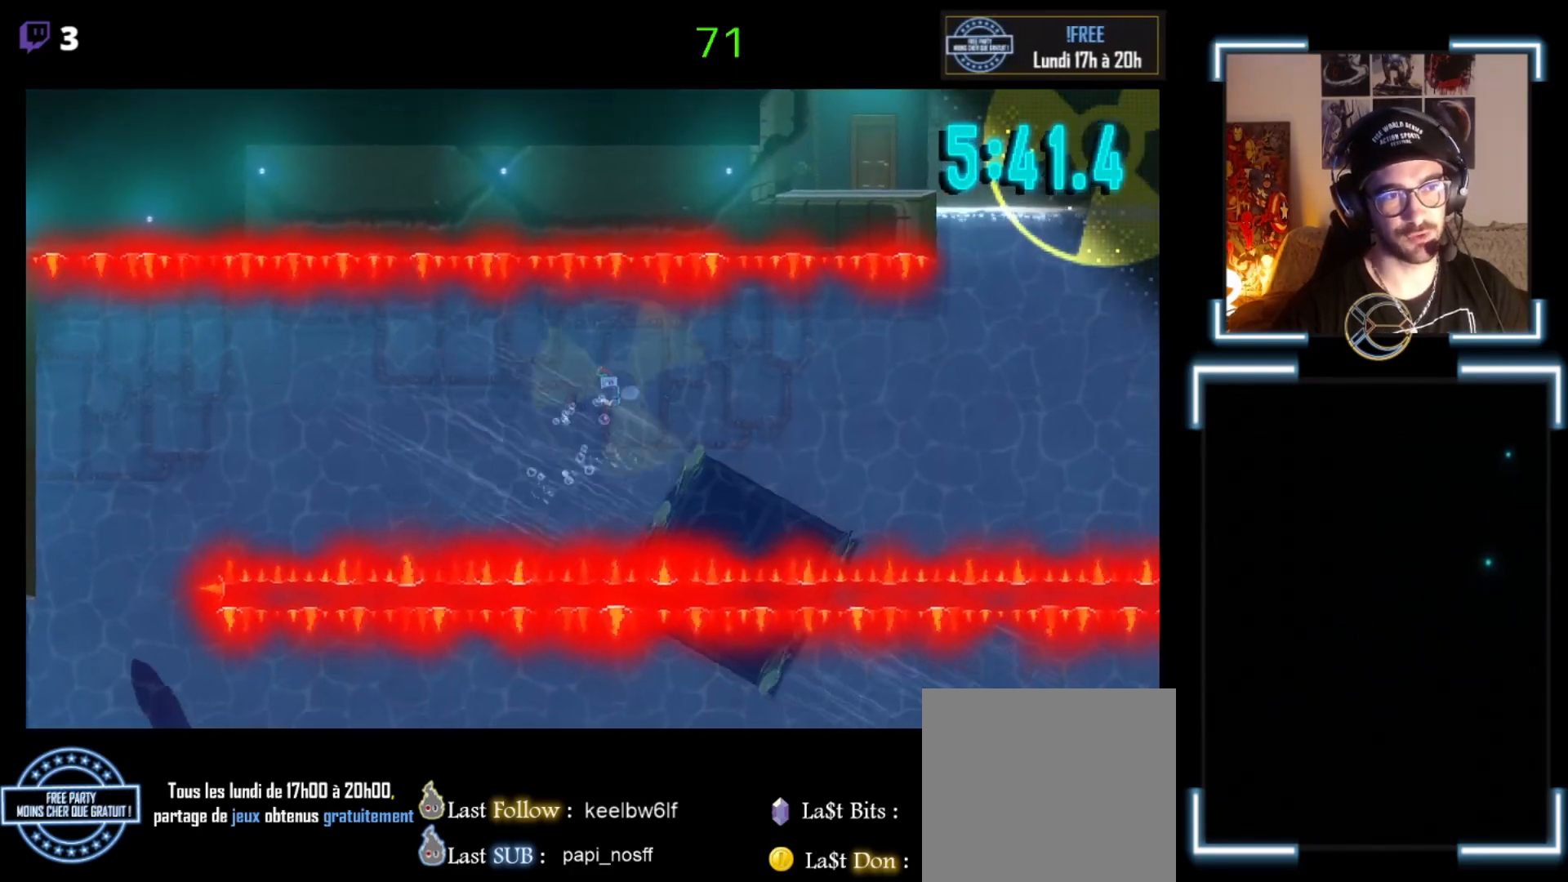
Gameplay with a controller (Xbox layout); each line is a JSON object with the inputs held at the frame after it. "events" lists button and stick changes between this image and that frame as [ms after this image, input, new state], when the widget could be followed in between. Not read: right_stick.
{"buttons": [], "left_stick": "down-right", "events": [[133, "A", "up"], [233, "A", "down"], [333, "A", "up"], [333, "left_stick", "down-right"], [400, "A", "down"], [500, "A", "up"]]}
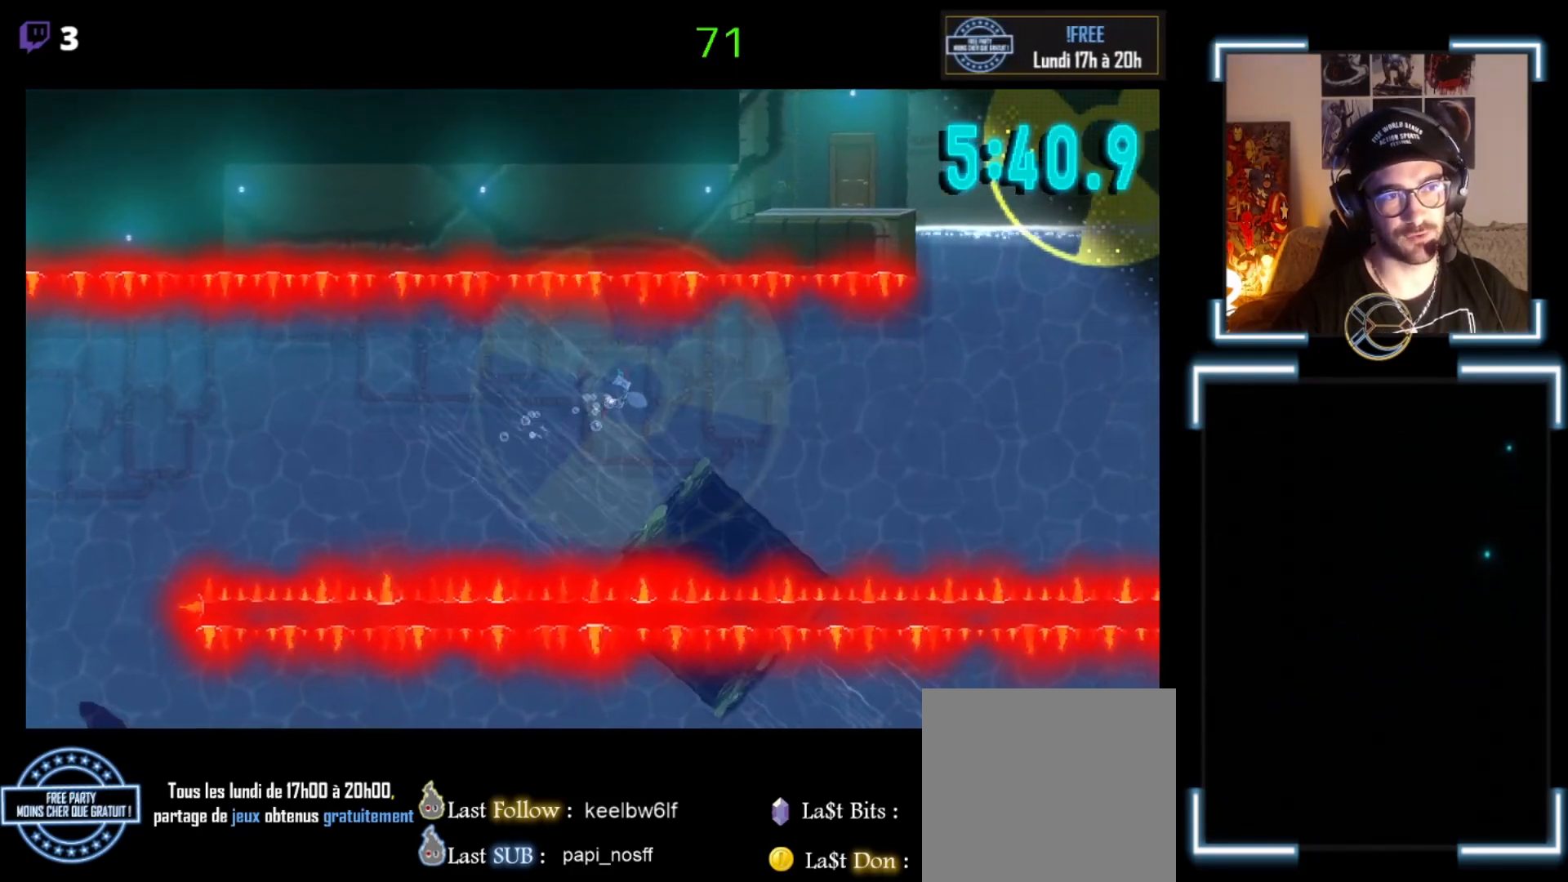
{"buttons": ["A"], "left_stick": "down-right", "events": [[267, "A", "down"], [400, "A", "up"], [467, "A", "down"]]}
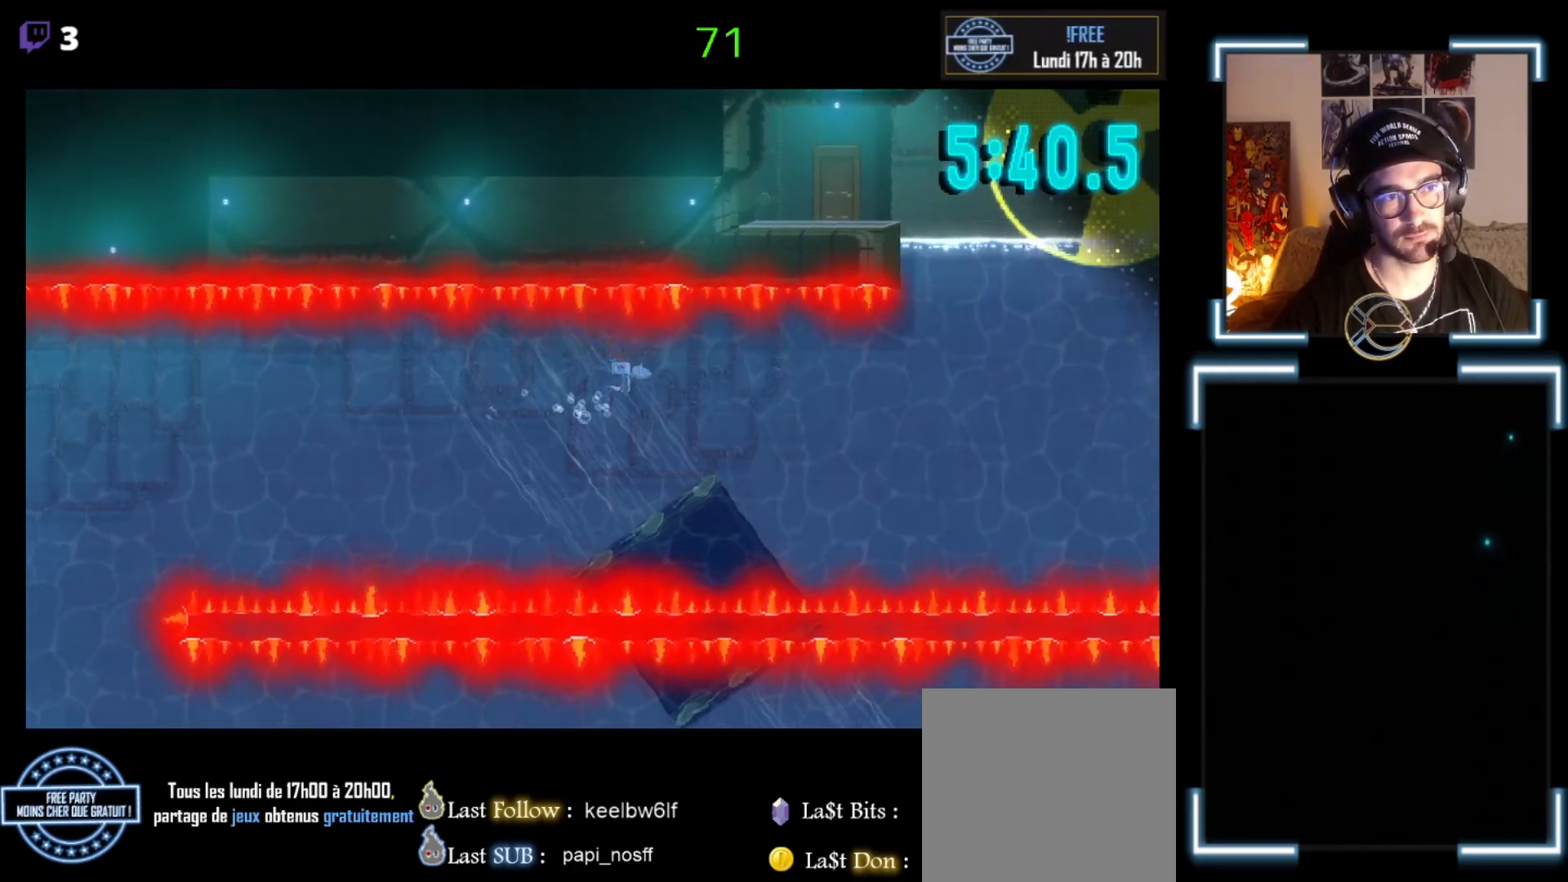
{"buttons": [], "left_stick": "down-right", "events": [[33, "A", "up"], [33, "left_stick", "right"], [233, "A", "down"], [333, "A", "up"], [433, "A", "down"], [433, "left_stick", "down-right"], [467, "A", "up"]]}
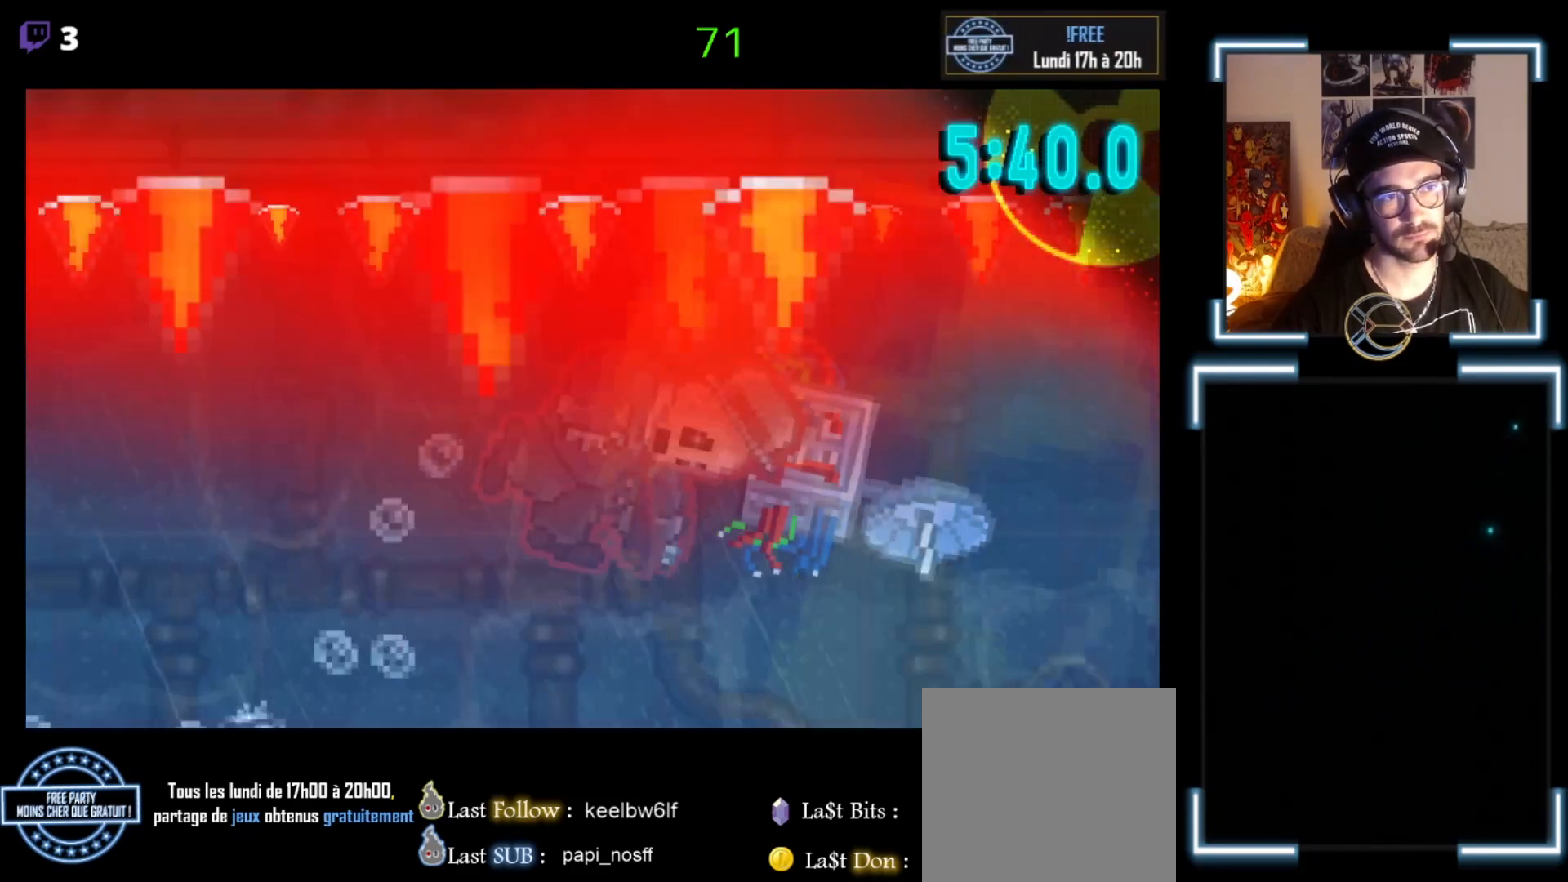
{"buttons": [], "left_stick": "down-right", "events": [[33, "A", "down"], [200, "A", "up"], [267, "A", "down"], [467, "A", "up"]]}
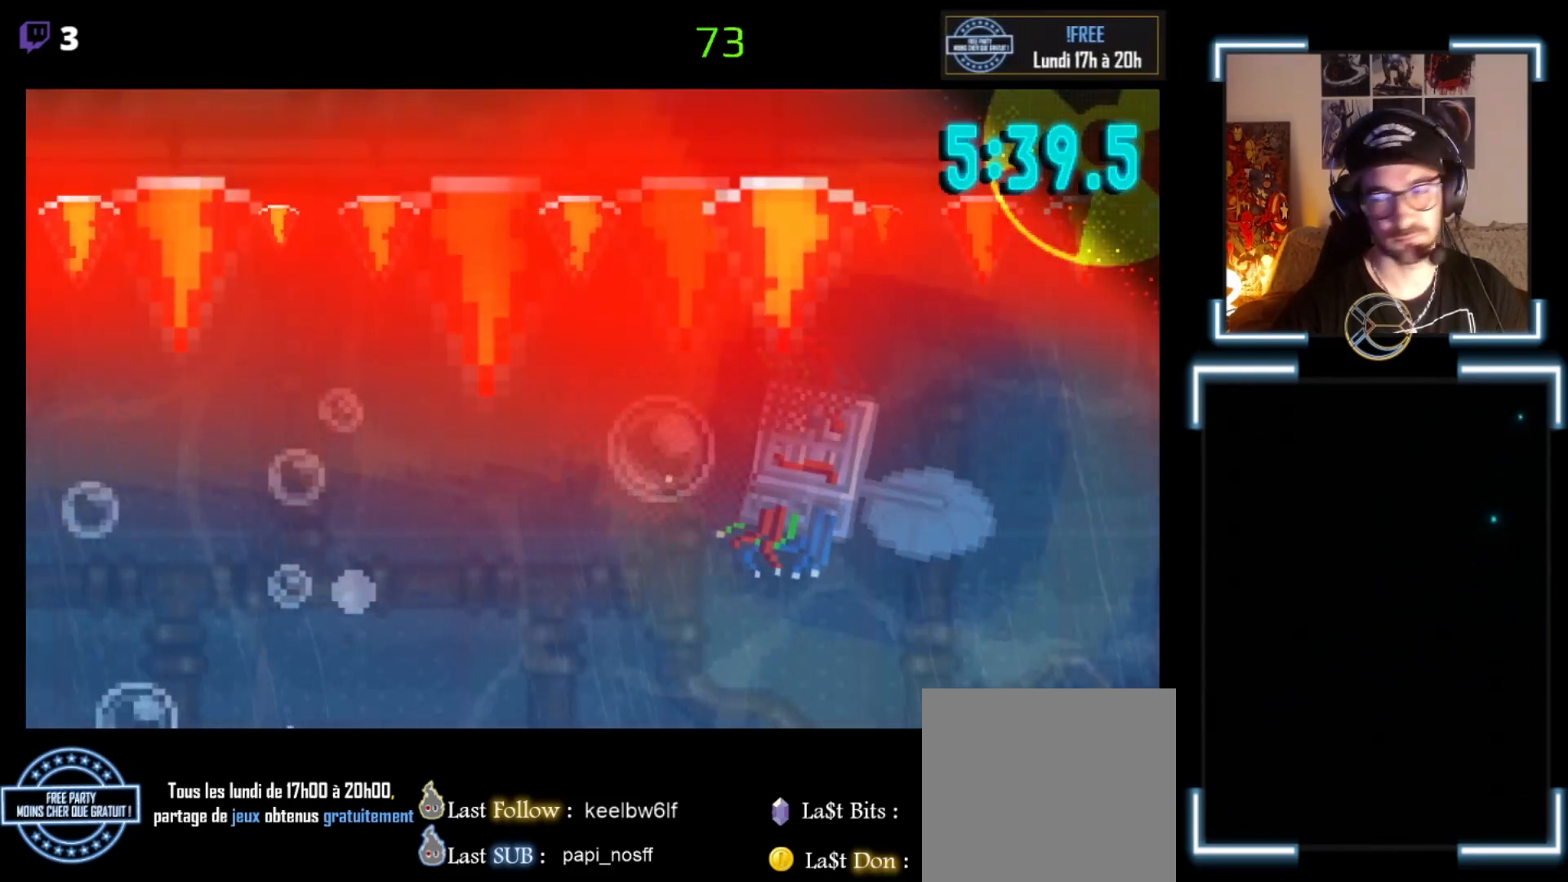
{"buttons": [], "left_stick": "center", "events": [[33, "left_stick", "center"]]}
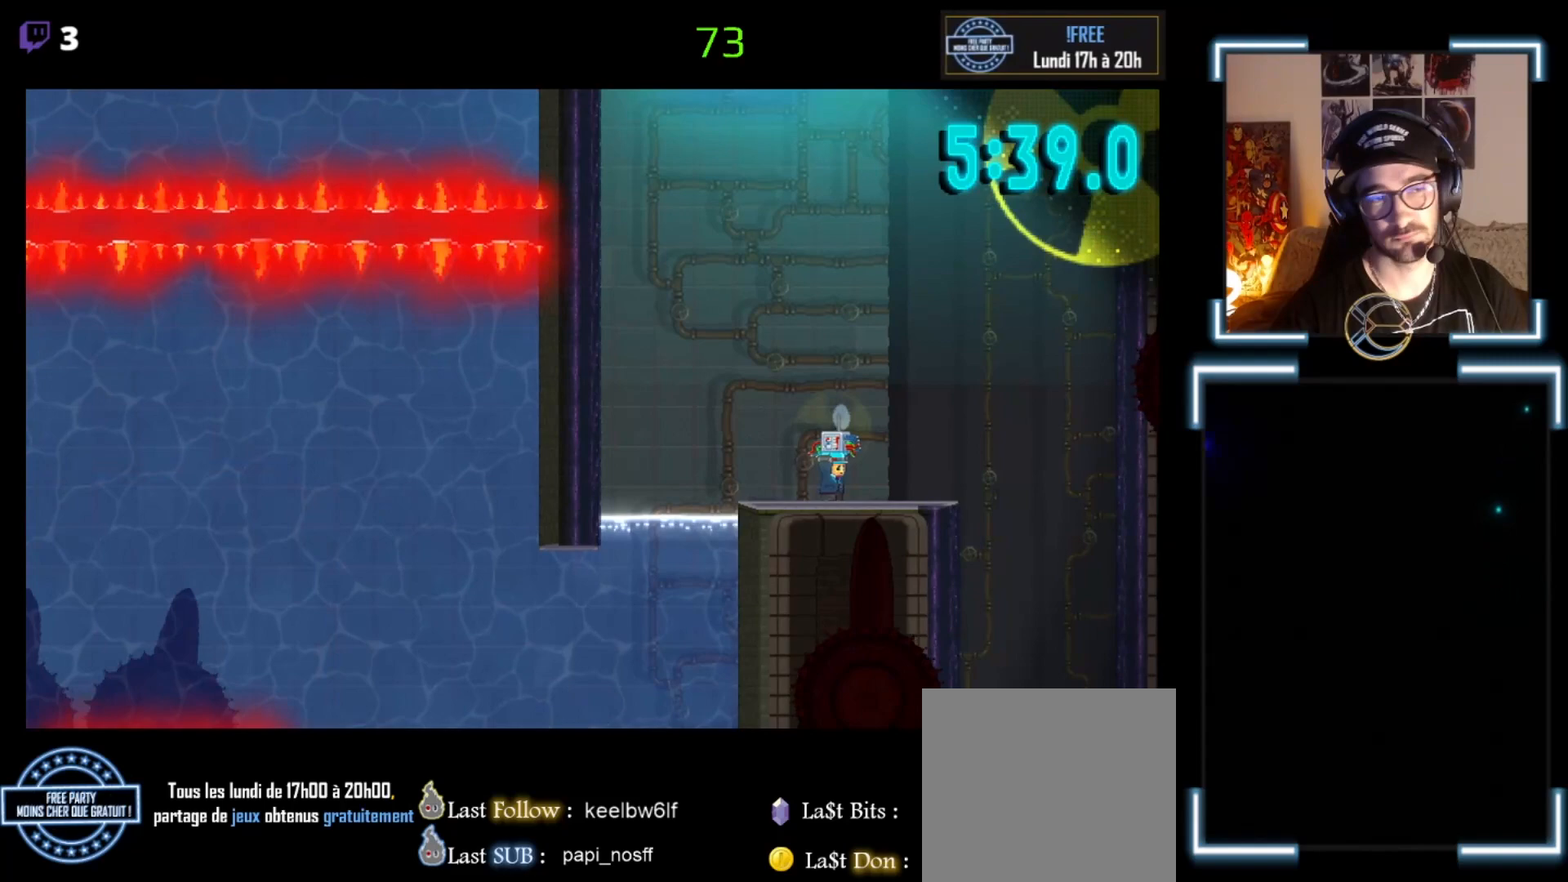
{"buttons": ["X"], "left_stick": "left", "events": [[300, "left_stick", "left"], [333, "X", "down"]]}
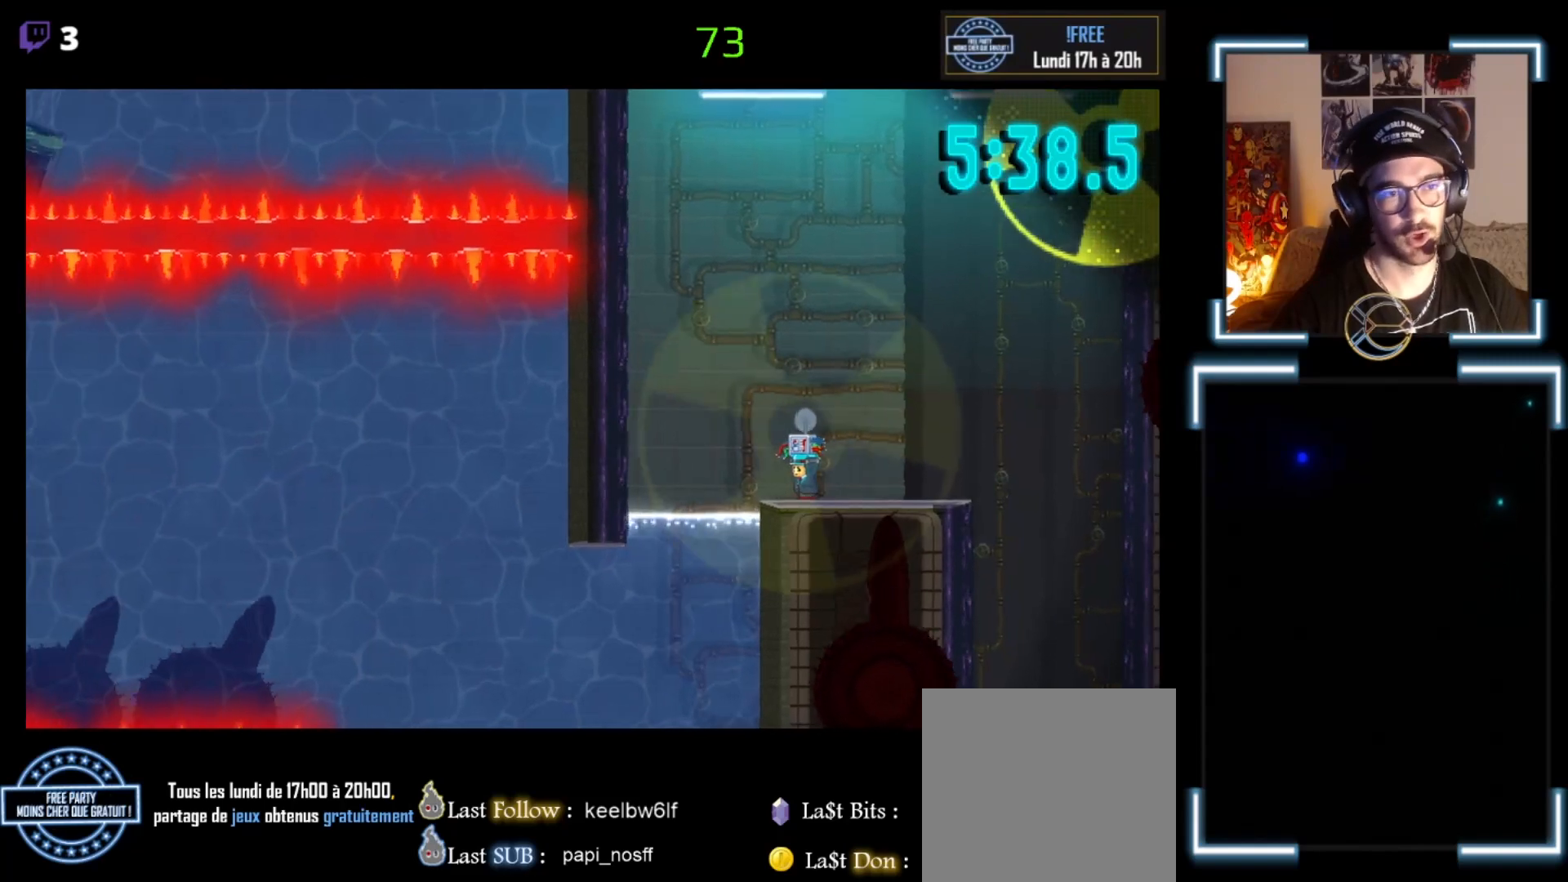
{"buttons": ["X"], "left_stick": "down-left", "events": [[433, "left_stick", "down-left"]]}
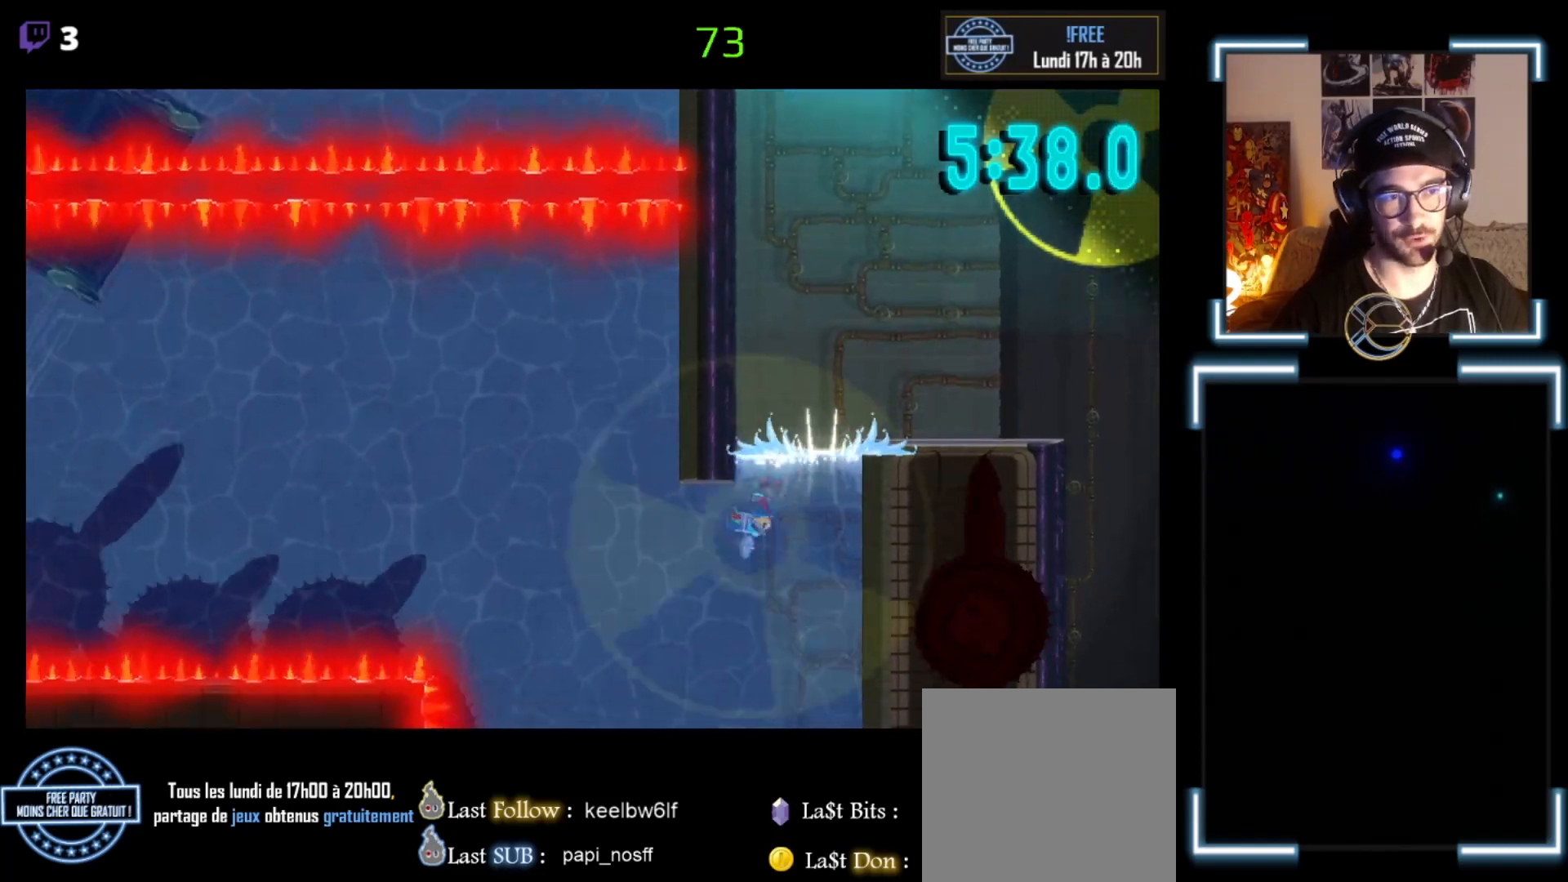
{"buttons": [], "left_stick": "up-left", "events": [[133, "X", "up"], [167, "left_stick", "left"], [233, "A", "down"], [267, "left_stick", "up-left"], [467, "A", "up"]]}
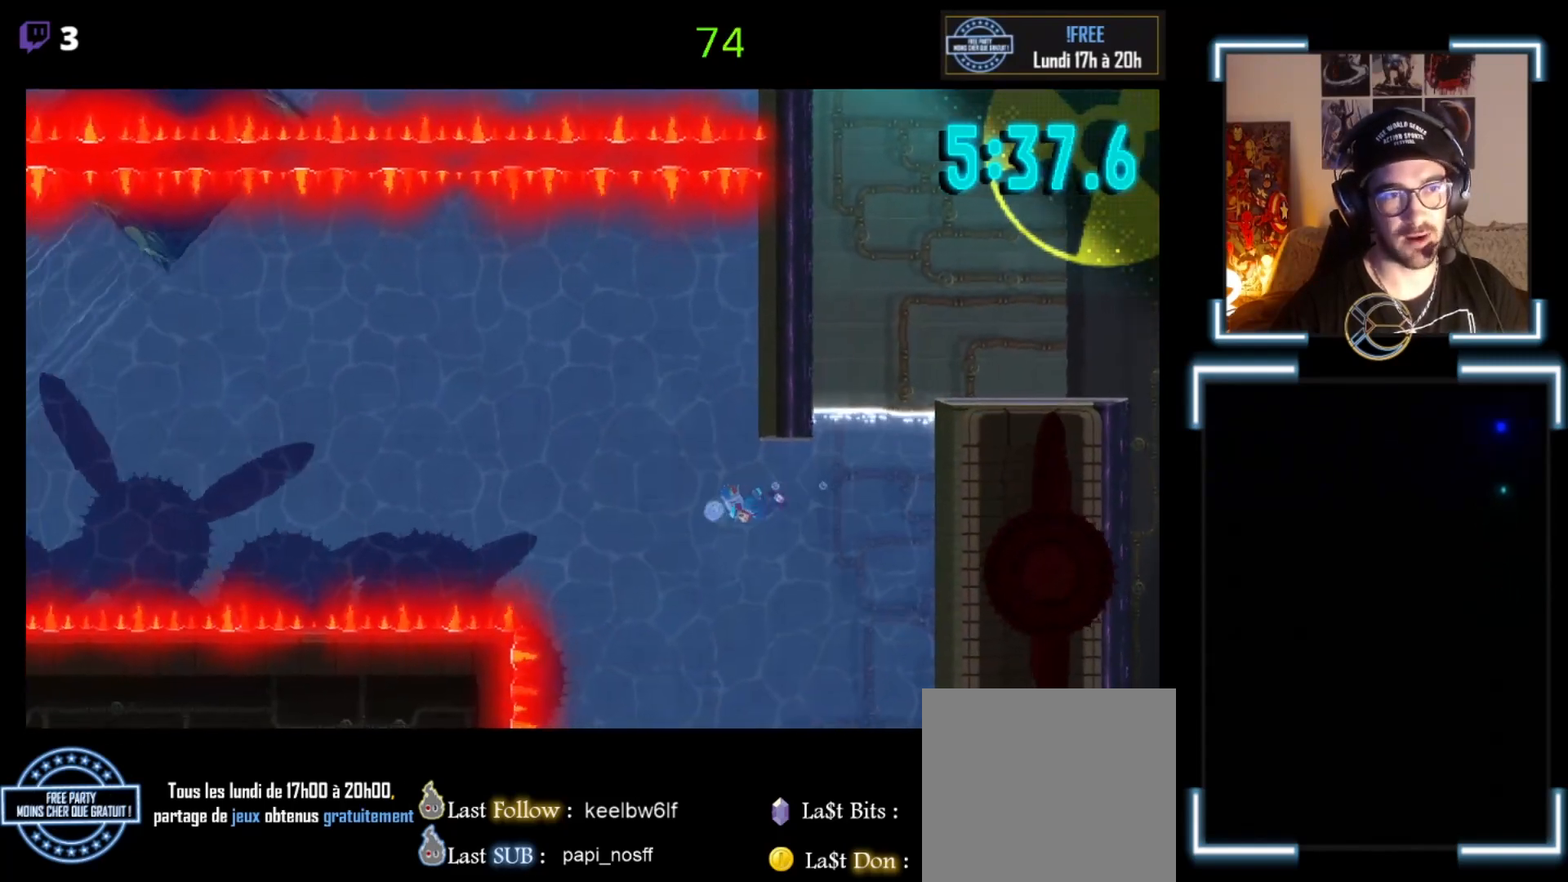
{"buttons": ["A"], "left_stick": "up", "events": [[67, "A", "down"], [100, "A", "up"], [167, "A", "down"], [300, "A", "up"], [333, "left_stick", "up"], [433, "A", "down"]]}
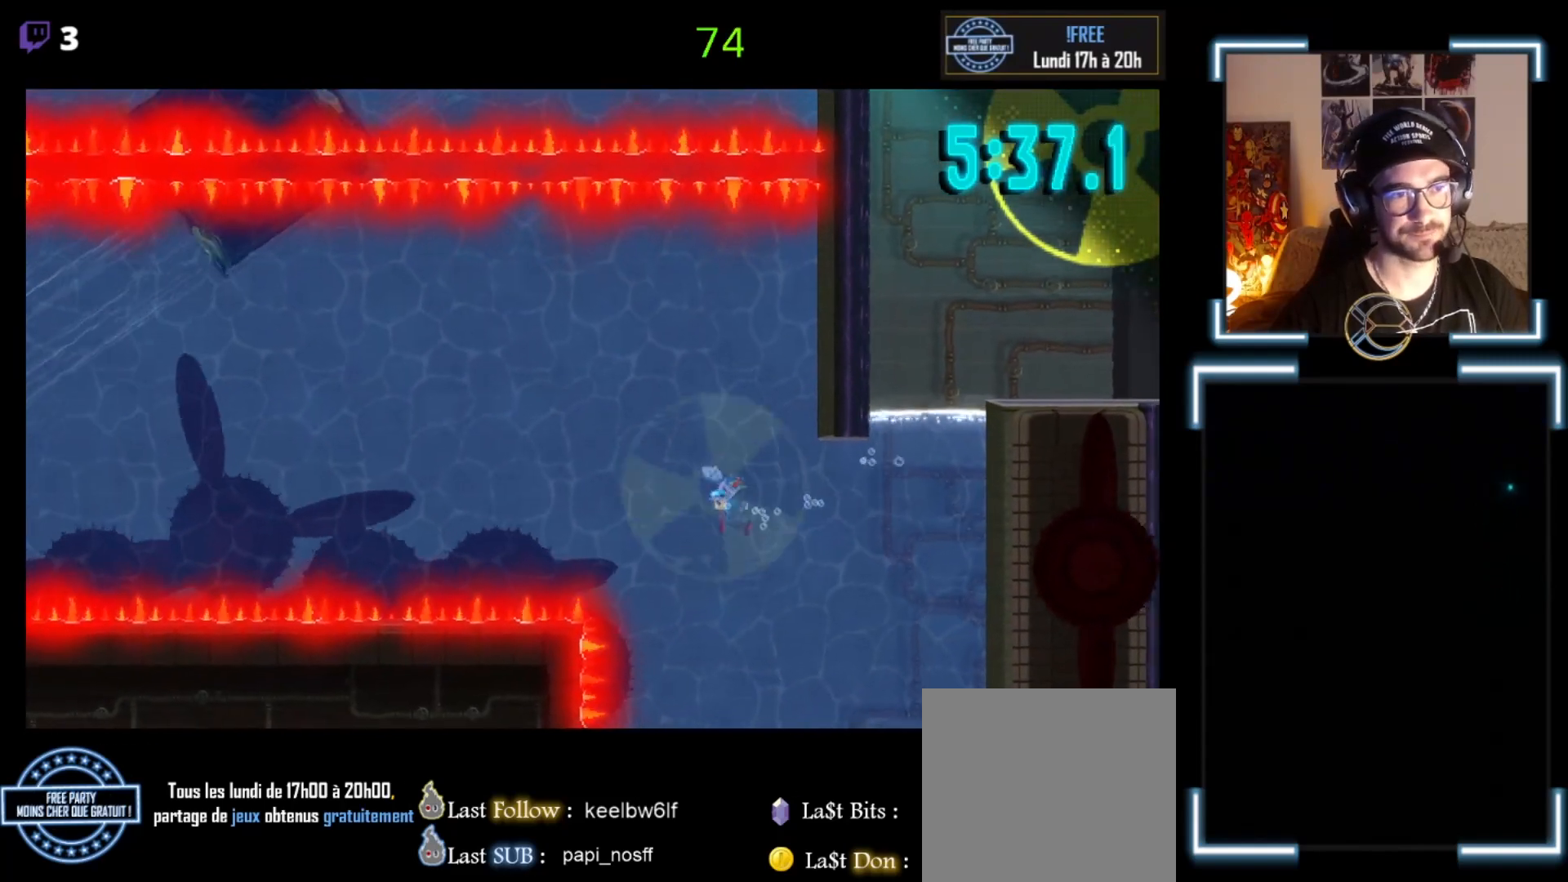
{"buttons": [], "left_stick": "up-left", "events": [[33, "A", "up"], [67, "A", "down"], [133, "L3", "down"], [300, "left_stick", "up-left"], [367, "L3", "up"], [467, "A", "up"]]}
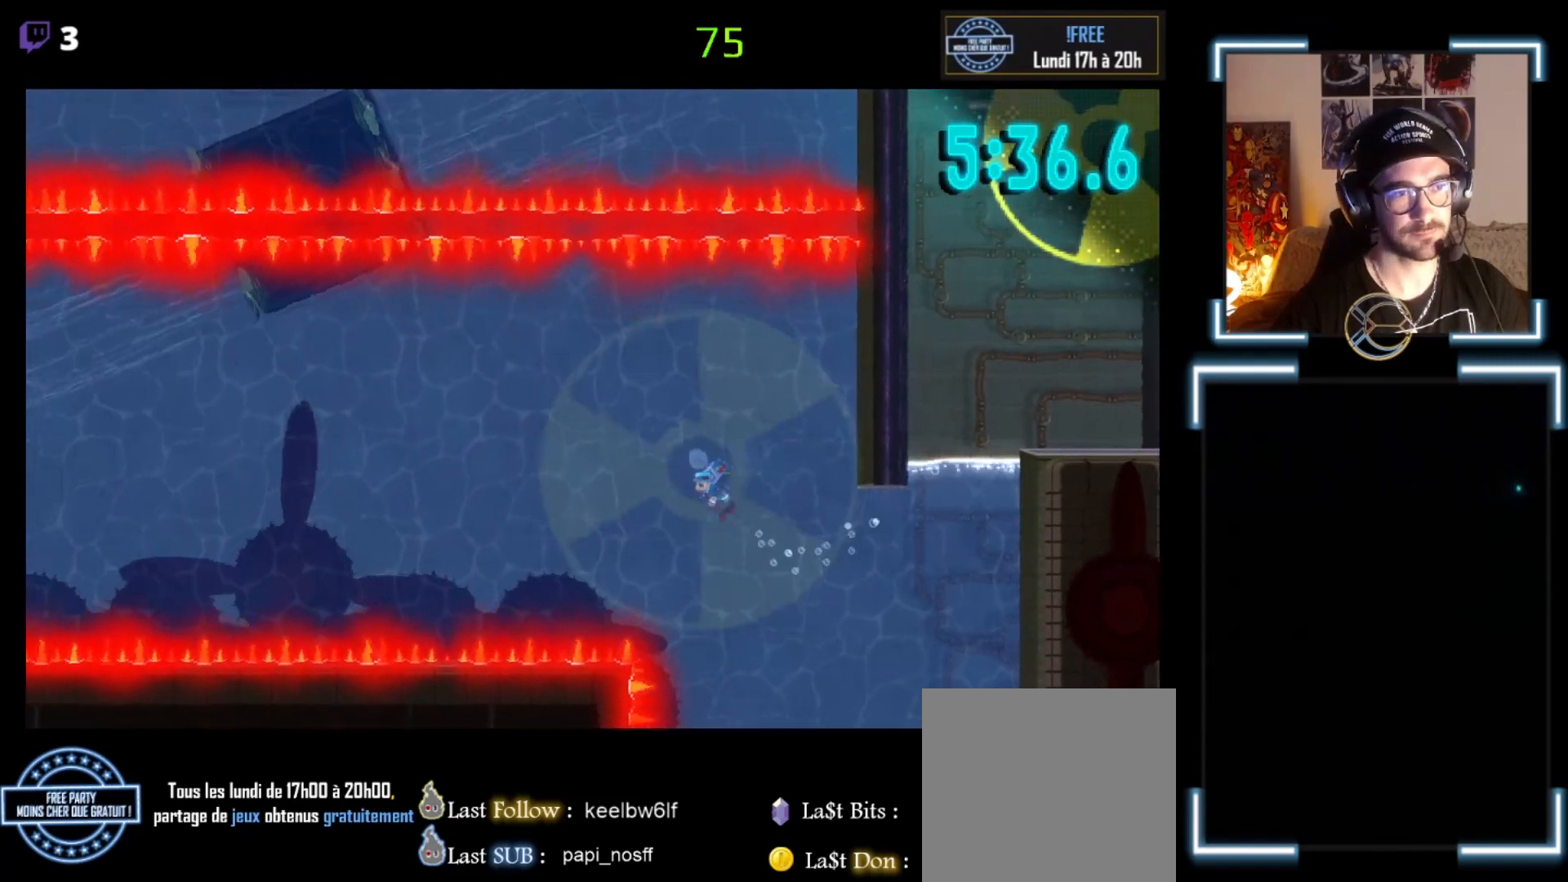
{"buttons": ["A"], "left_stick": "up-left", "events": [[67, "A", "down"], [133, "A", "up"], [167, "A", "down"]]}
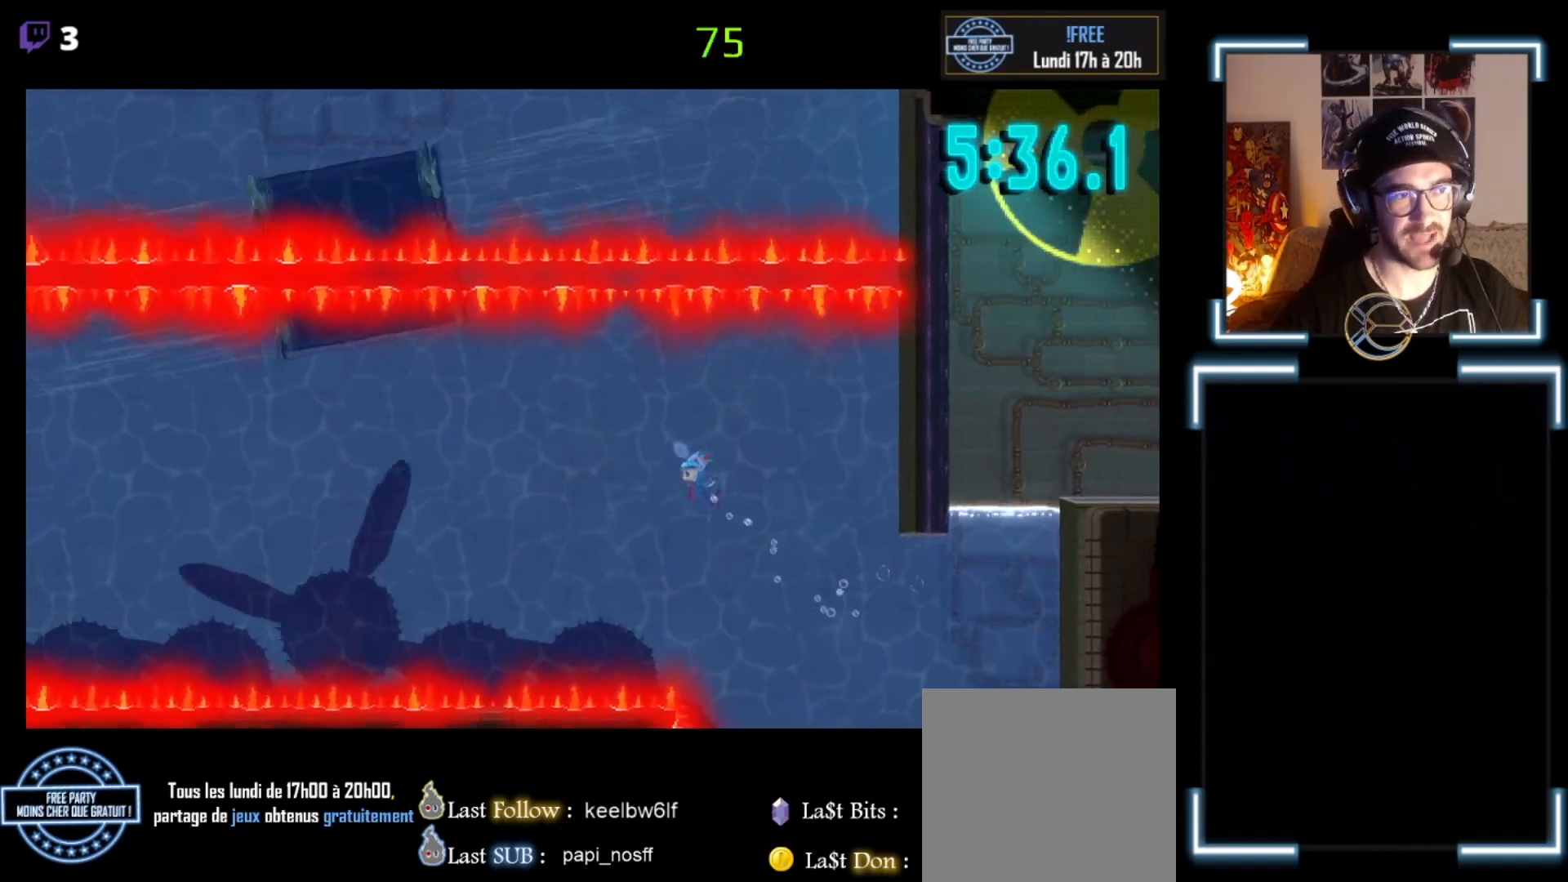
{"buttons": [], "left_stick": "left", "events": [[400, "A", "up"], [400, "left_stick", "left"]]}
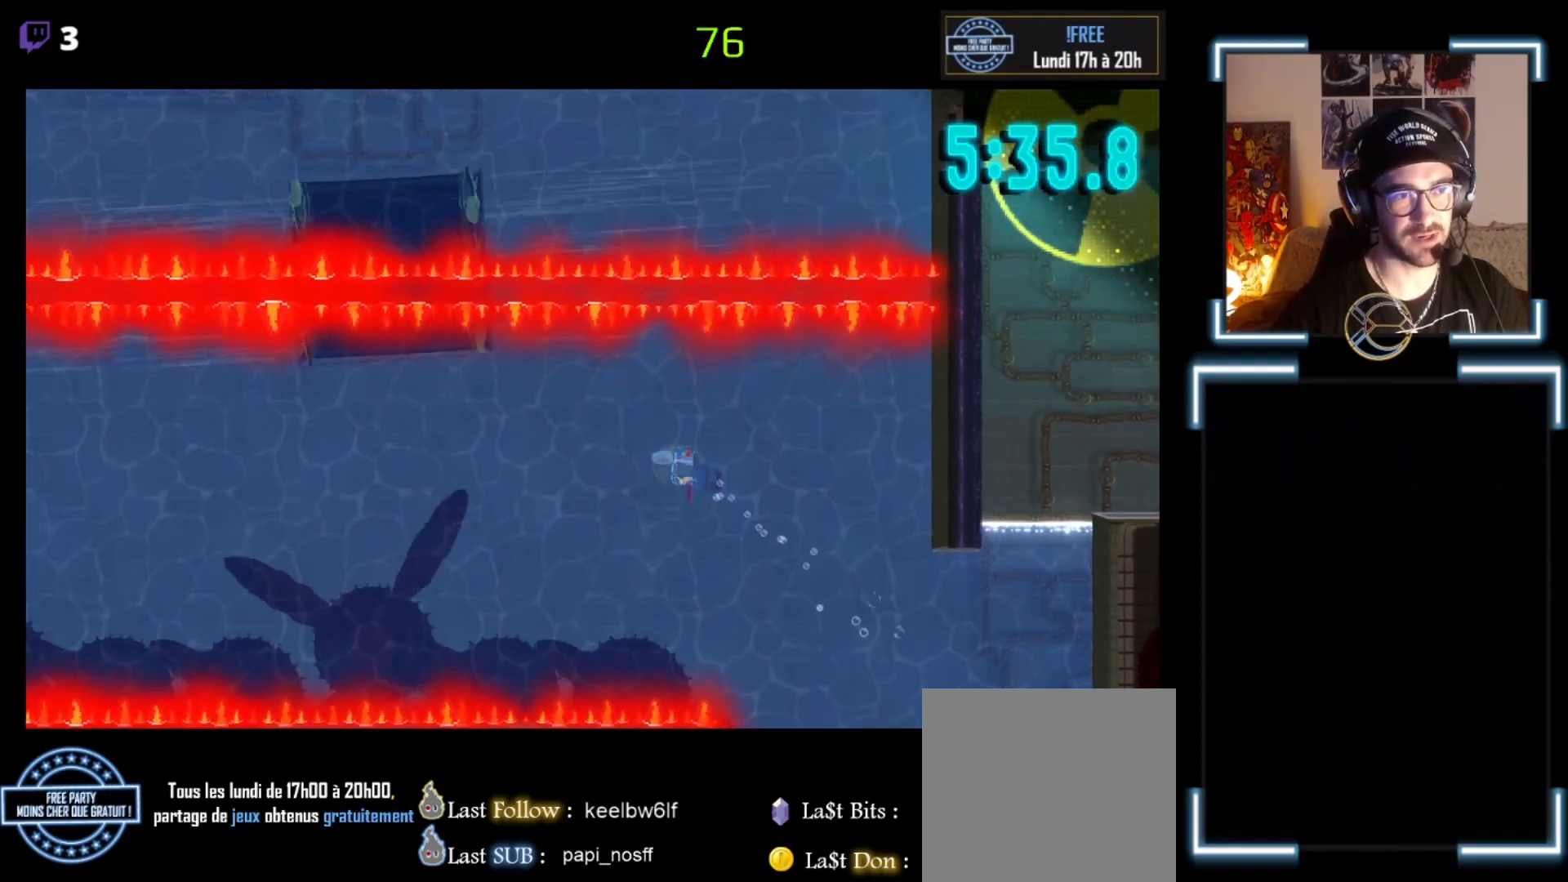
{"buttons": ["A"], "left_stick": "left", "events": [[300, "A", "down"]]}
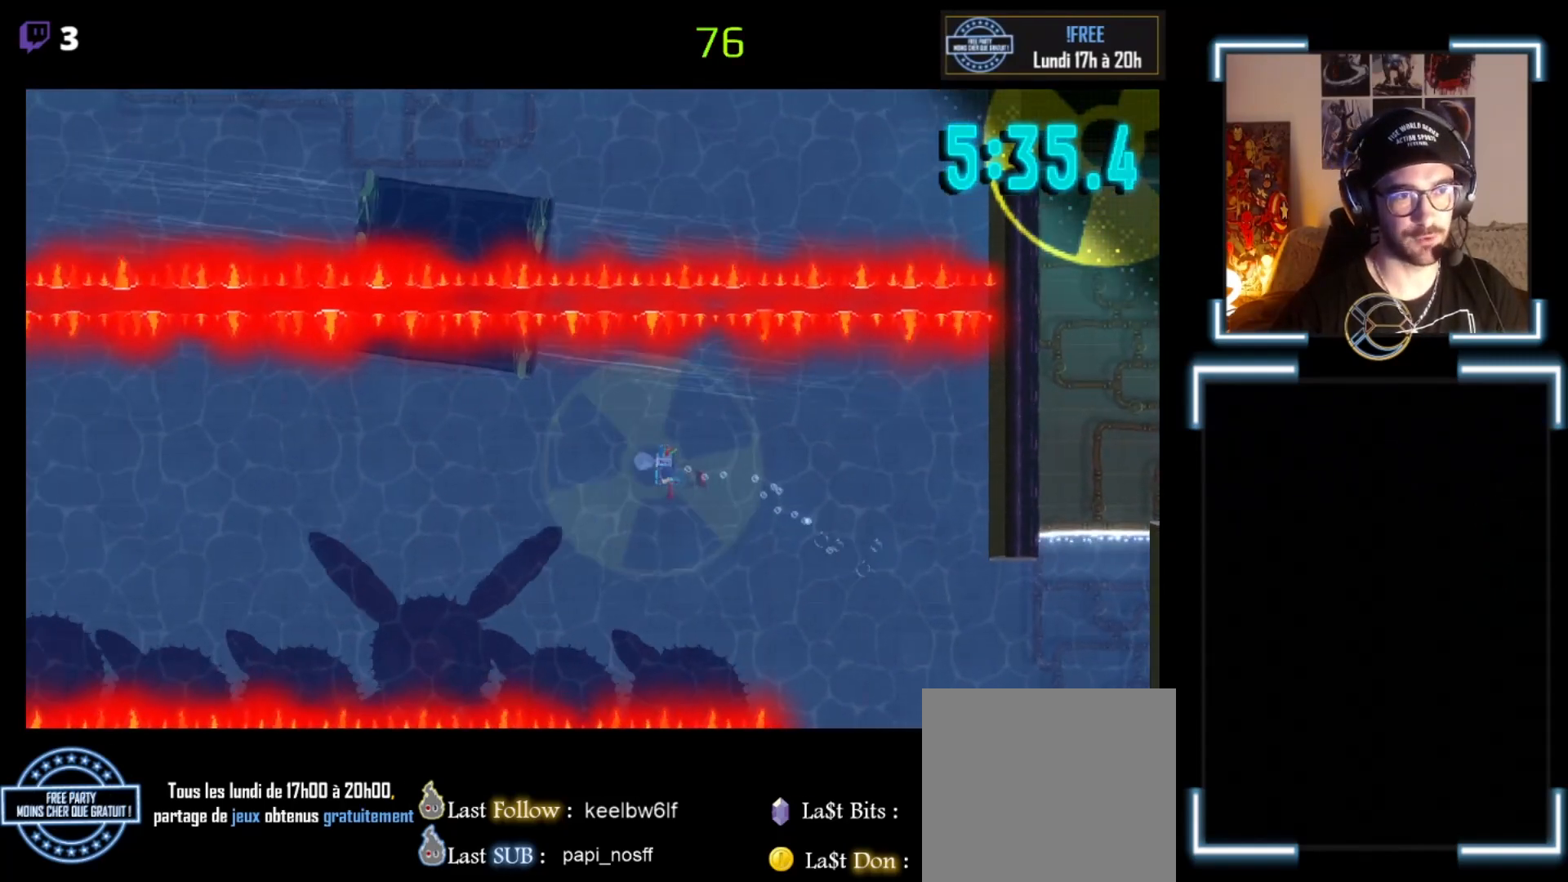
{"buttons": [], "left_stick": "left", "events": [[167, "A", "up"], [267, "A", "down"], [367, "A", "up"], [400, "A", "down"], [500, "A", "up"]]}
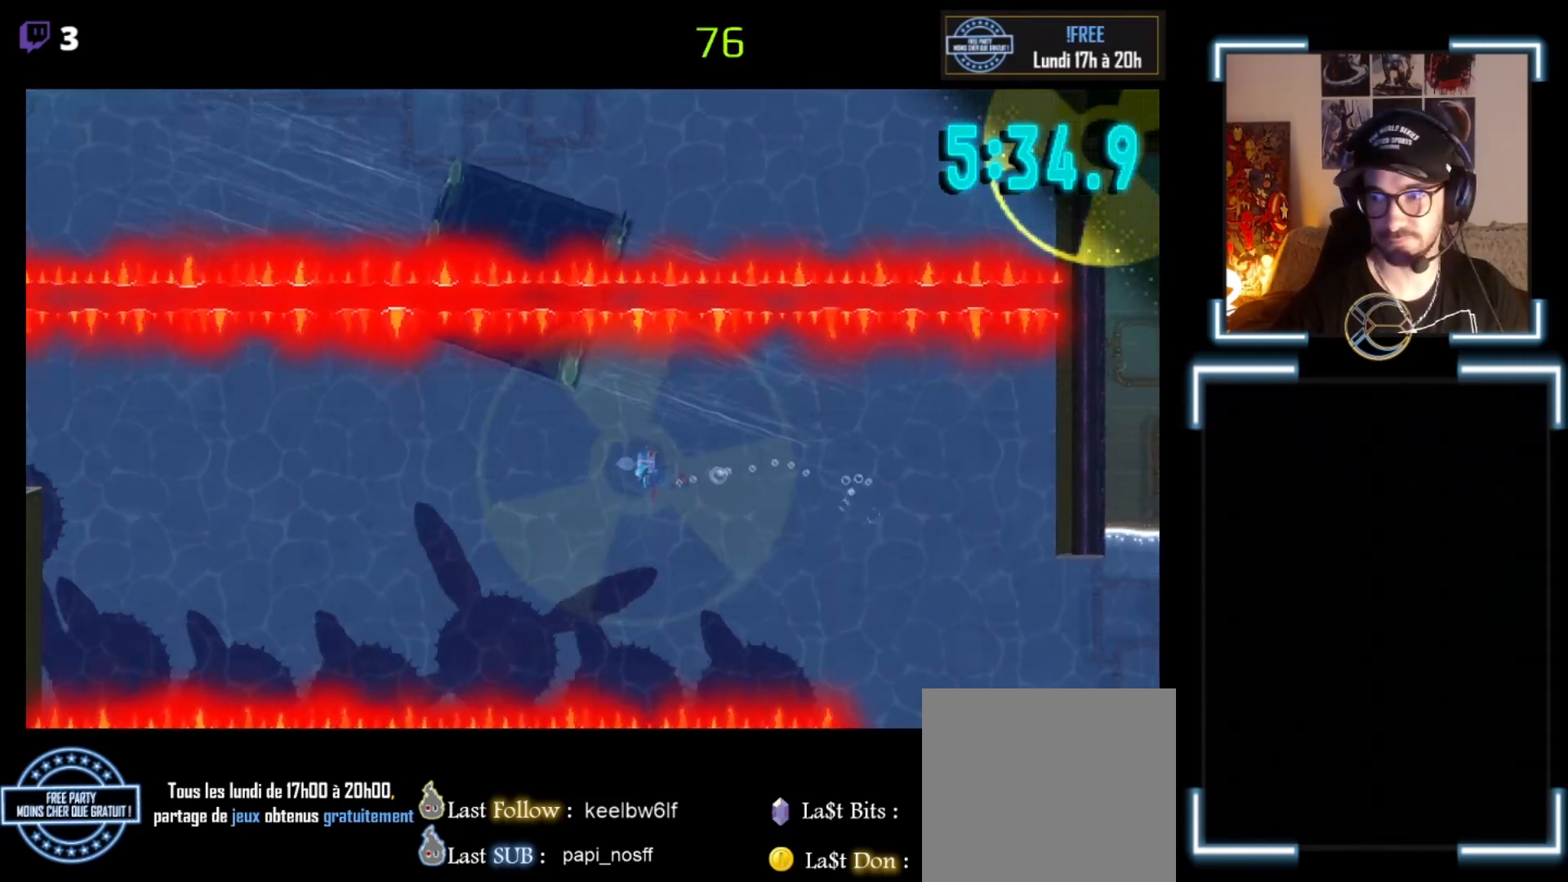
{"buttons": [], "left_stick": "up-left", "events": [[133, "A", "down"], [133, "left_stick", "up-left"], [167, "A", "up"], [333, "A", "down"], [433, "A", "up"]]}
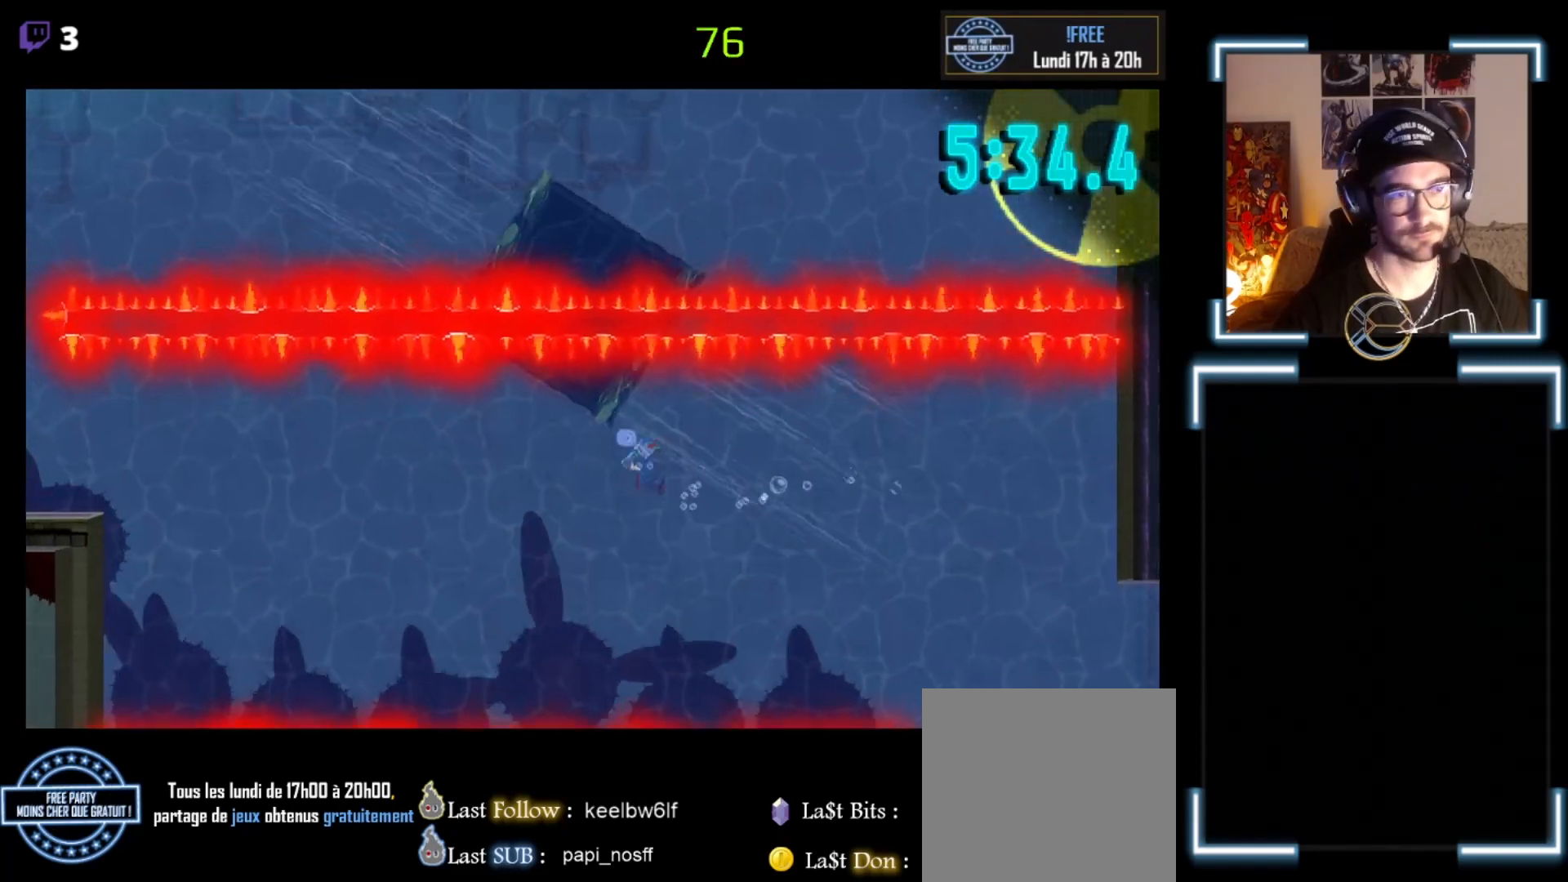
{"buttons": ["A"], "left_stick": "left", "events": [[33, "A", "down"], [100, "left_stick", "left"], [133, "A", "up"], [167, "A", "down"], [333, "A", "up"], [500, "A", "down"]]}
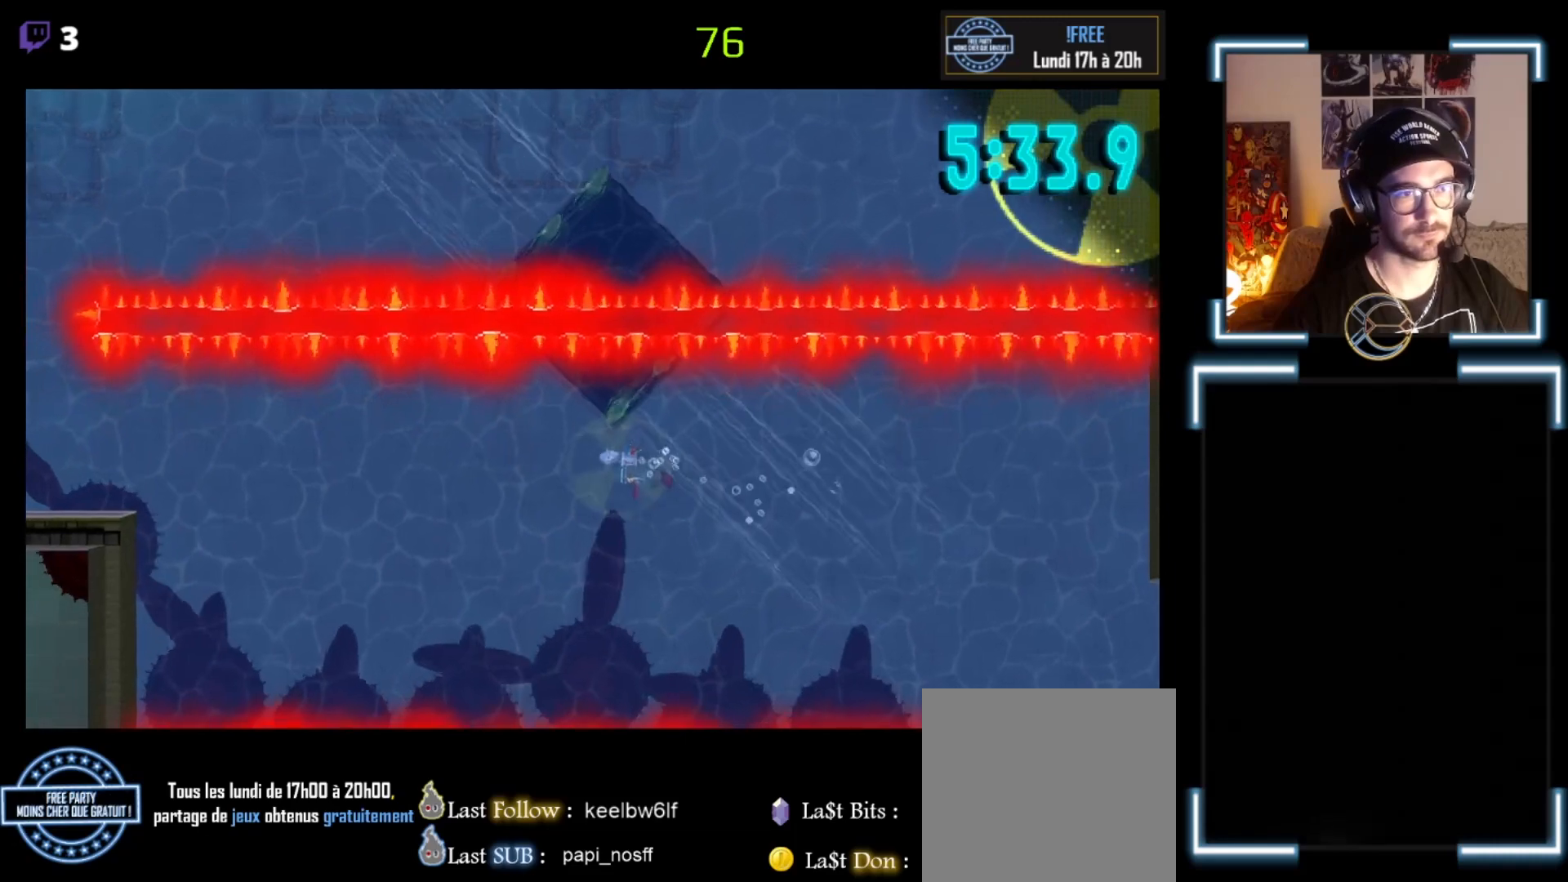
{"buttons": ["A"], "left_stick": "up-left", "events": [[133, "A", "up"], [200, "A", "down"], [433, "A", "up"], [500, "A", "down"], [500, "left_stick", "up-left"]]}
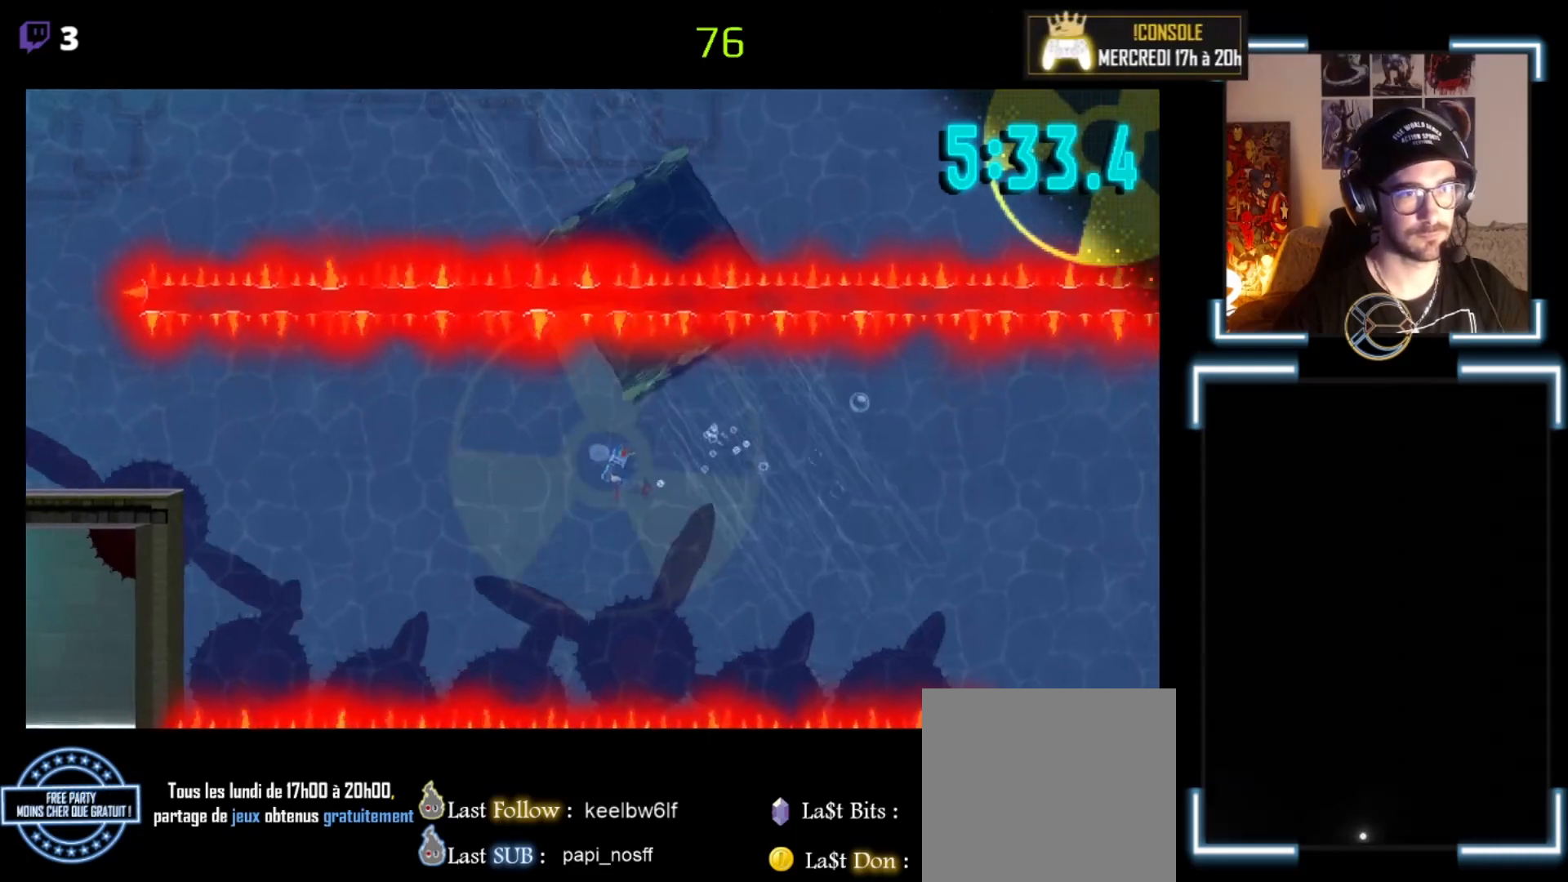
{"buttons": [], "left_stick": "left", "events": [[133, "A", "up"], [167, "A", "down"], [233, "left_stick", "left"], [300, "A", "up"], [433, "A", "down"], [500, "A", "up"]]}
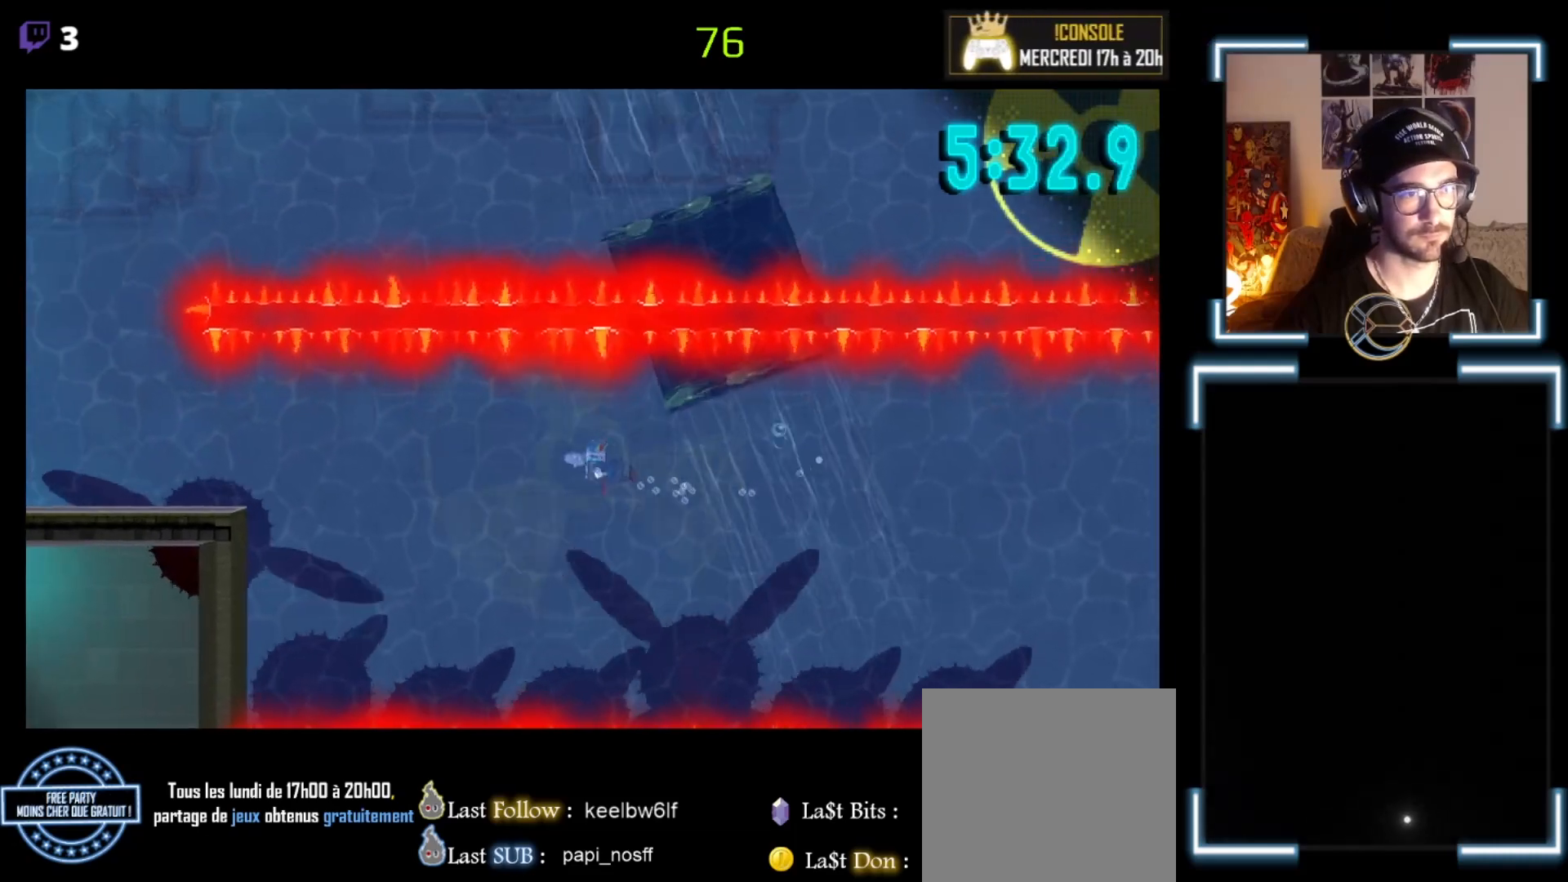
{"buttons": ["A"], "left_stick": "left", "events": [[67, "A", "down"], [133, "A", "up"], [267, "A", "down"], [433, "A", "up"], [467, "A", "down"]]}
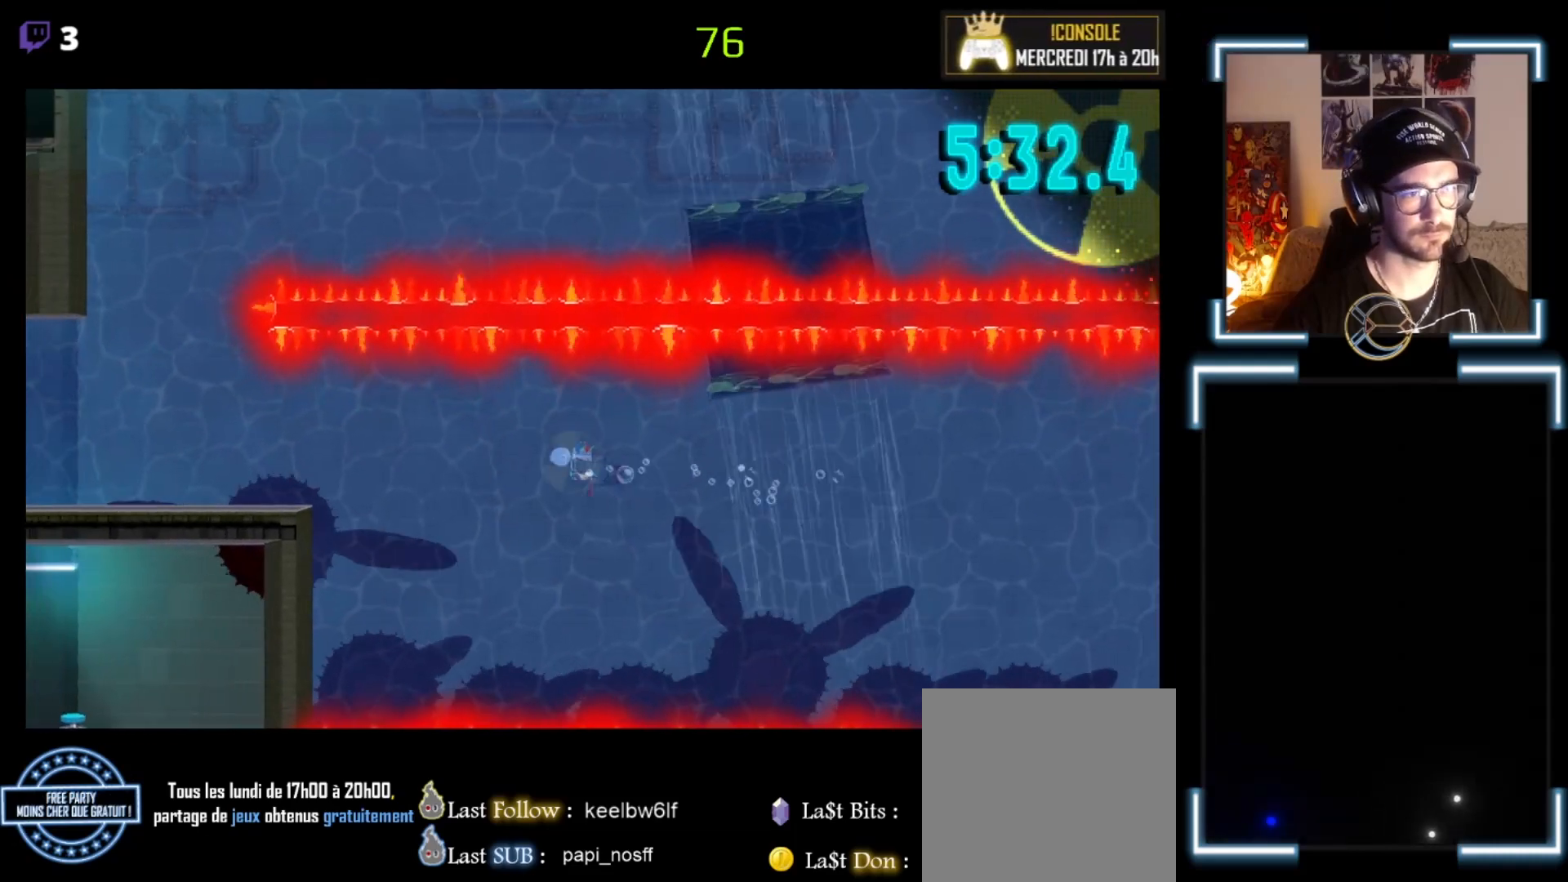
{"buttons": ["A"], "left_stick": "left", "events": [[67, "left_stick", "up-left"], [100, "A", "up"], [200, "A", "down"], [300, "A", "up"], [467, "A", "down"], [500, "left_stick", "left"]]}
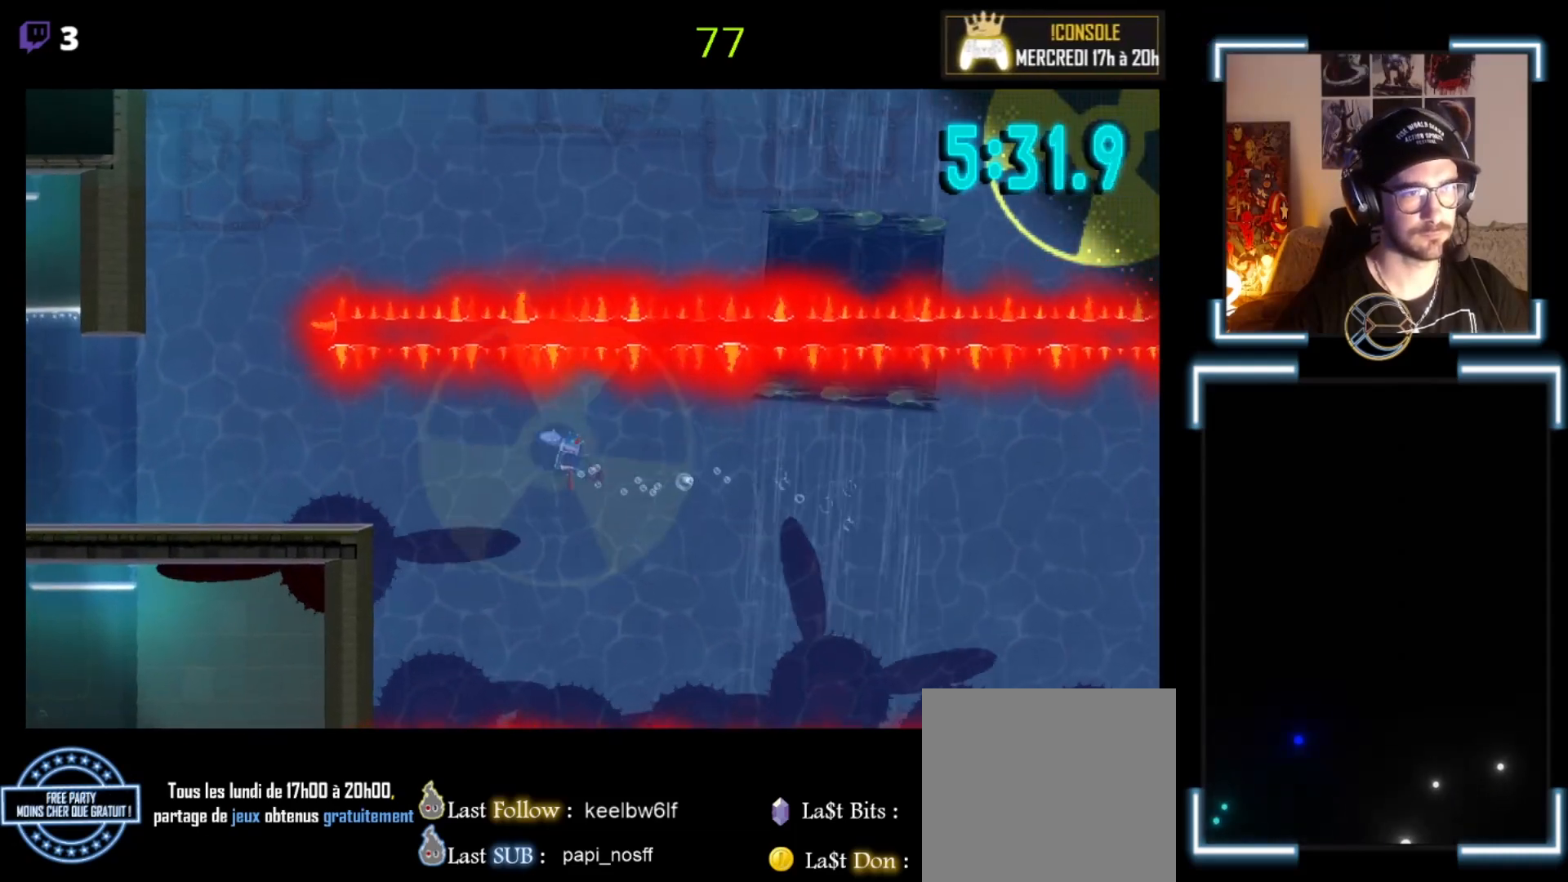
{"buttons": ["A"], "left_stick": "left", "events": [[67, "A", "up"], [200, "A", "down"], [267, "A", "up"], [400, "A", "down"]]}
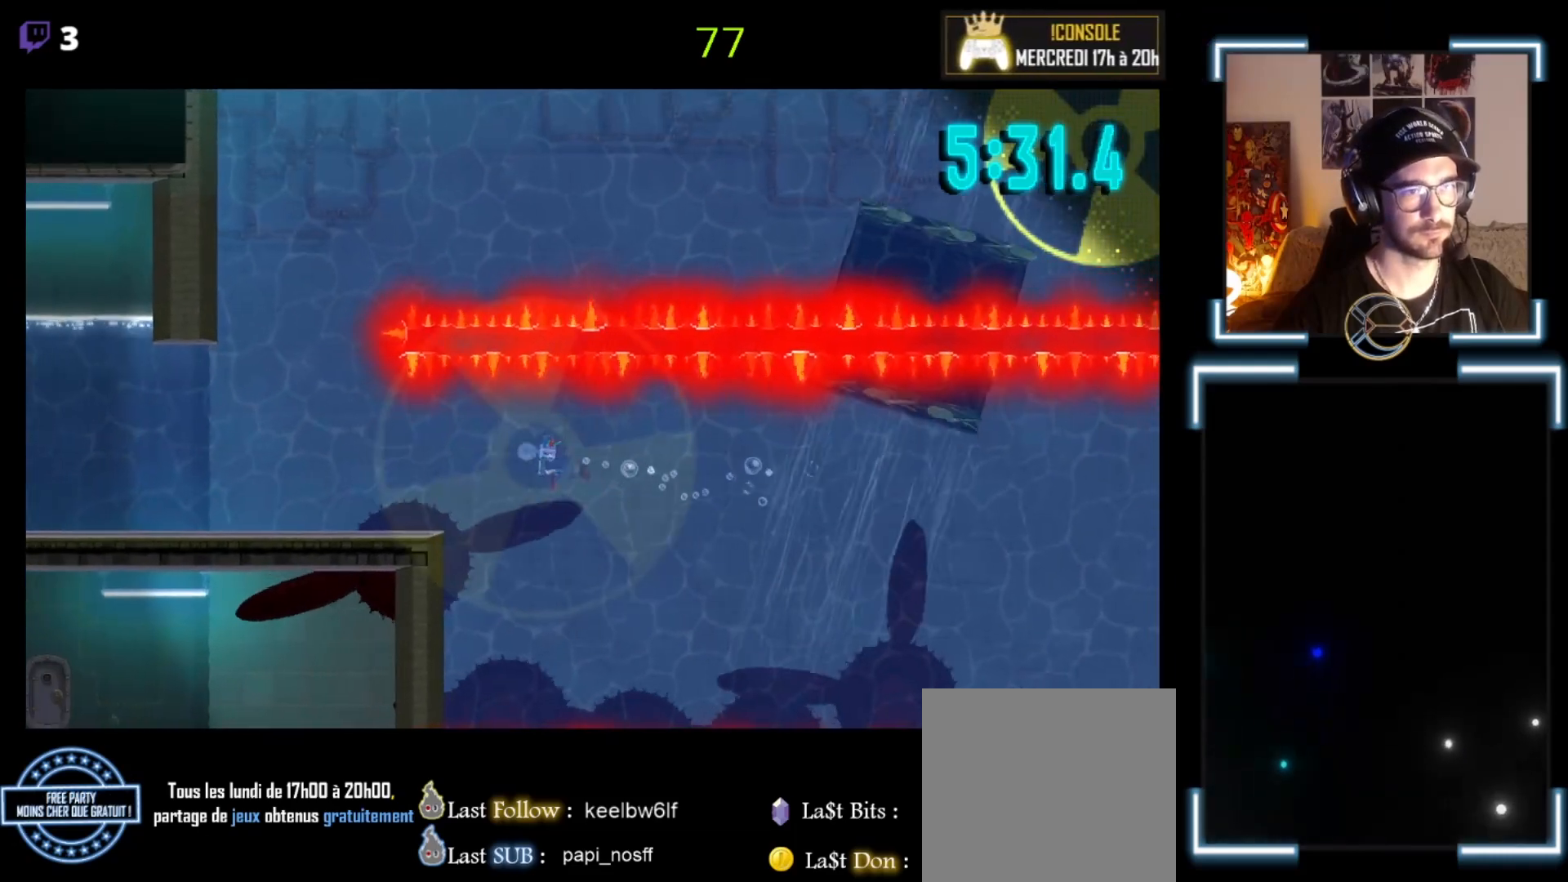
{"buttons": [], "left_stick": "up-left", "events": [[33, "A", "up"], [100, "A", "down"], [267, "A", "up"], [300, "A", "down"], [433, "left_stick", "up-left"], [500, "A", "up"]]}
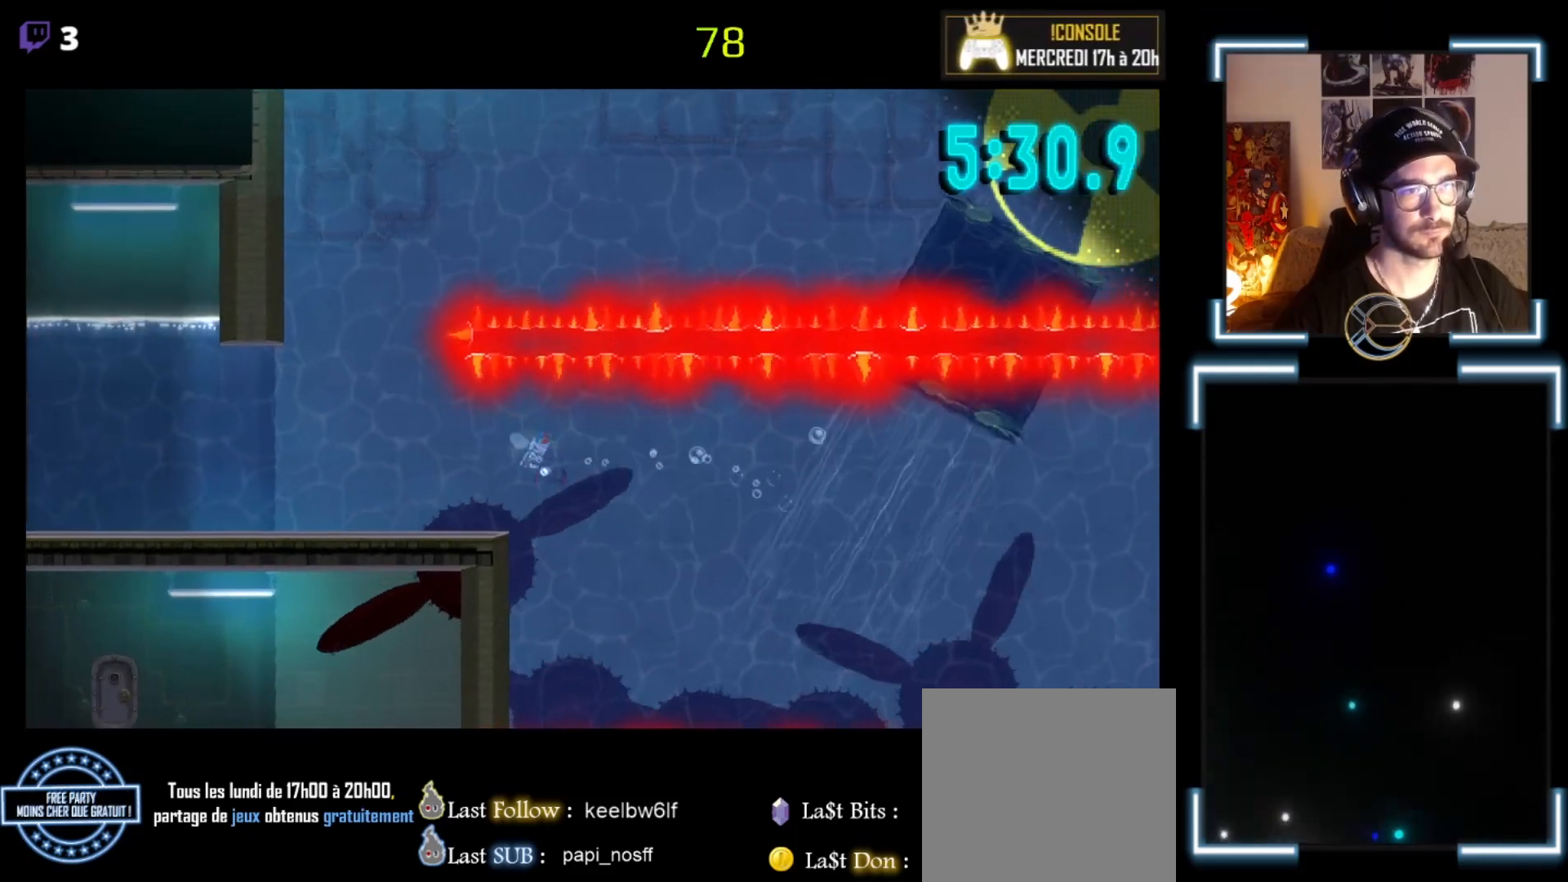
{"buttons": ["A"], "left_stick": "left", "events": [[33, "A", "down"], [133, "A", "up"], [400, "A", "down"], [400, "left_stick", "left"], [433, "A", "up"], [467, "A", "down"]]}
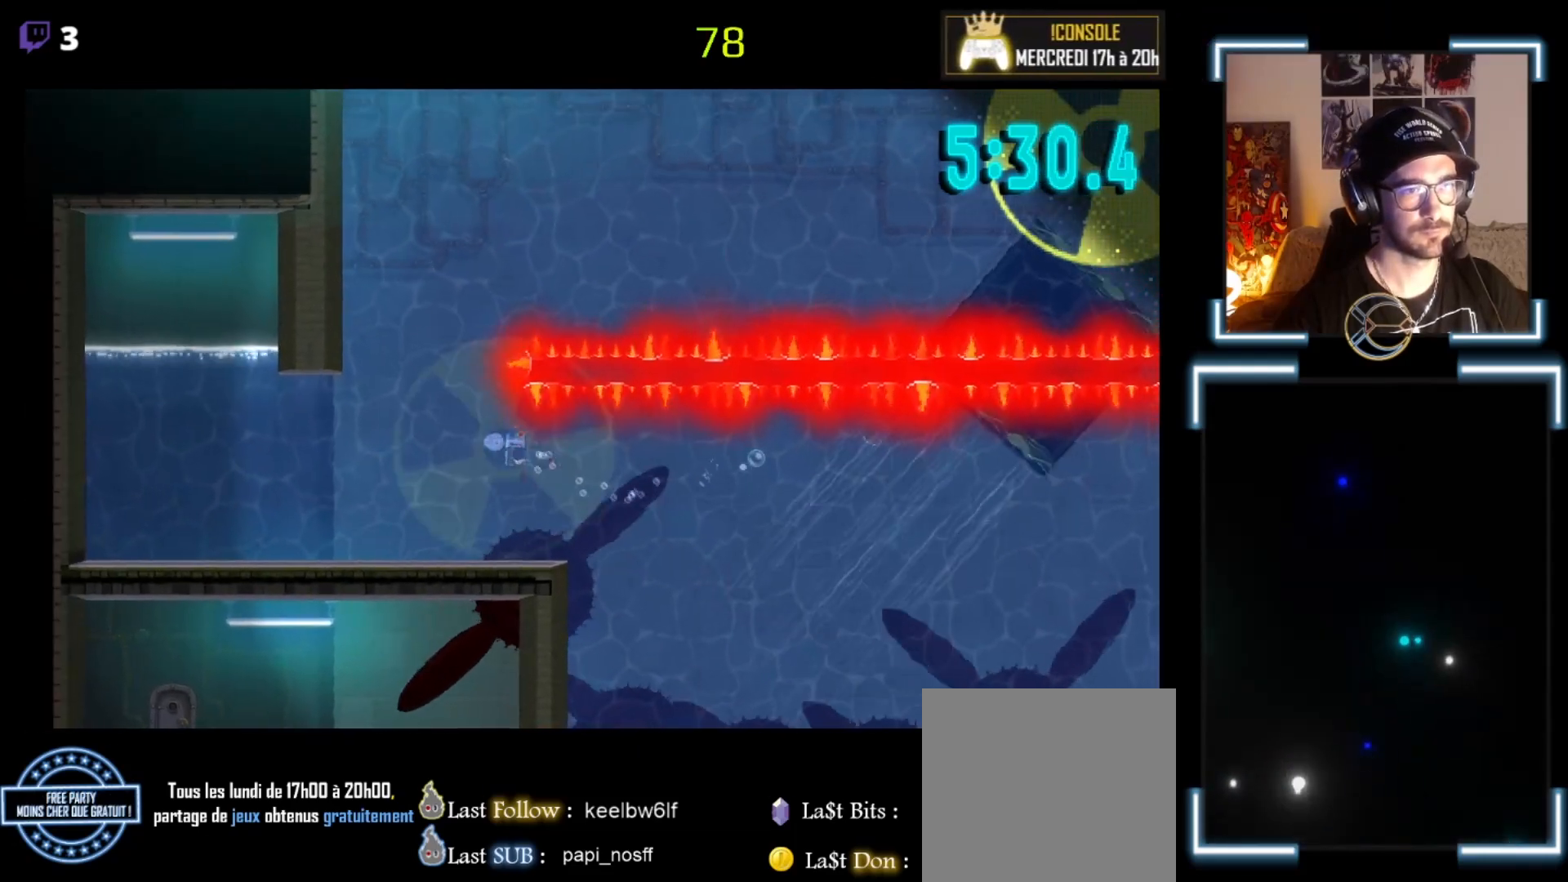
{"buttons": [], "left_stick": "left", "events": [[100, "A", "up"], [200, "A", "down"], [267, "A", "up"], [333, "A", "down"], [500, "A", "up"]]}
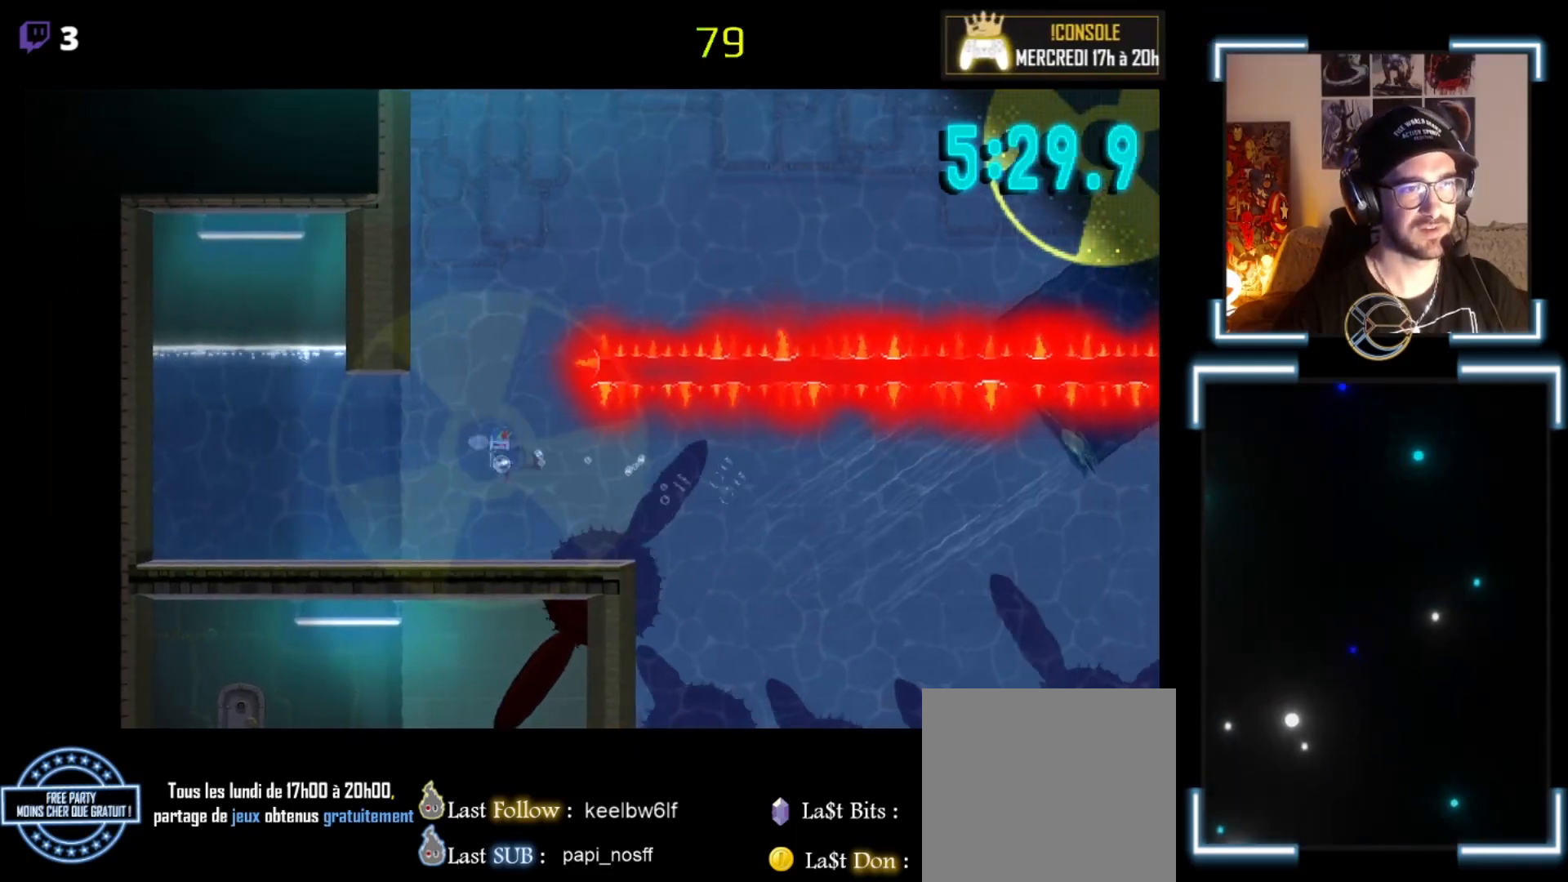
{"buttons": [], "left_stick": "left", "events": [[133, "A", "down"], [267, "A", "up"], [467, "A", "down"], [500, "A", "up"]]}
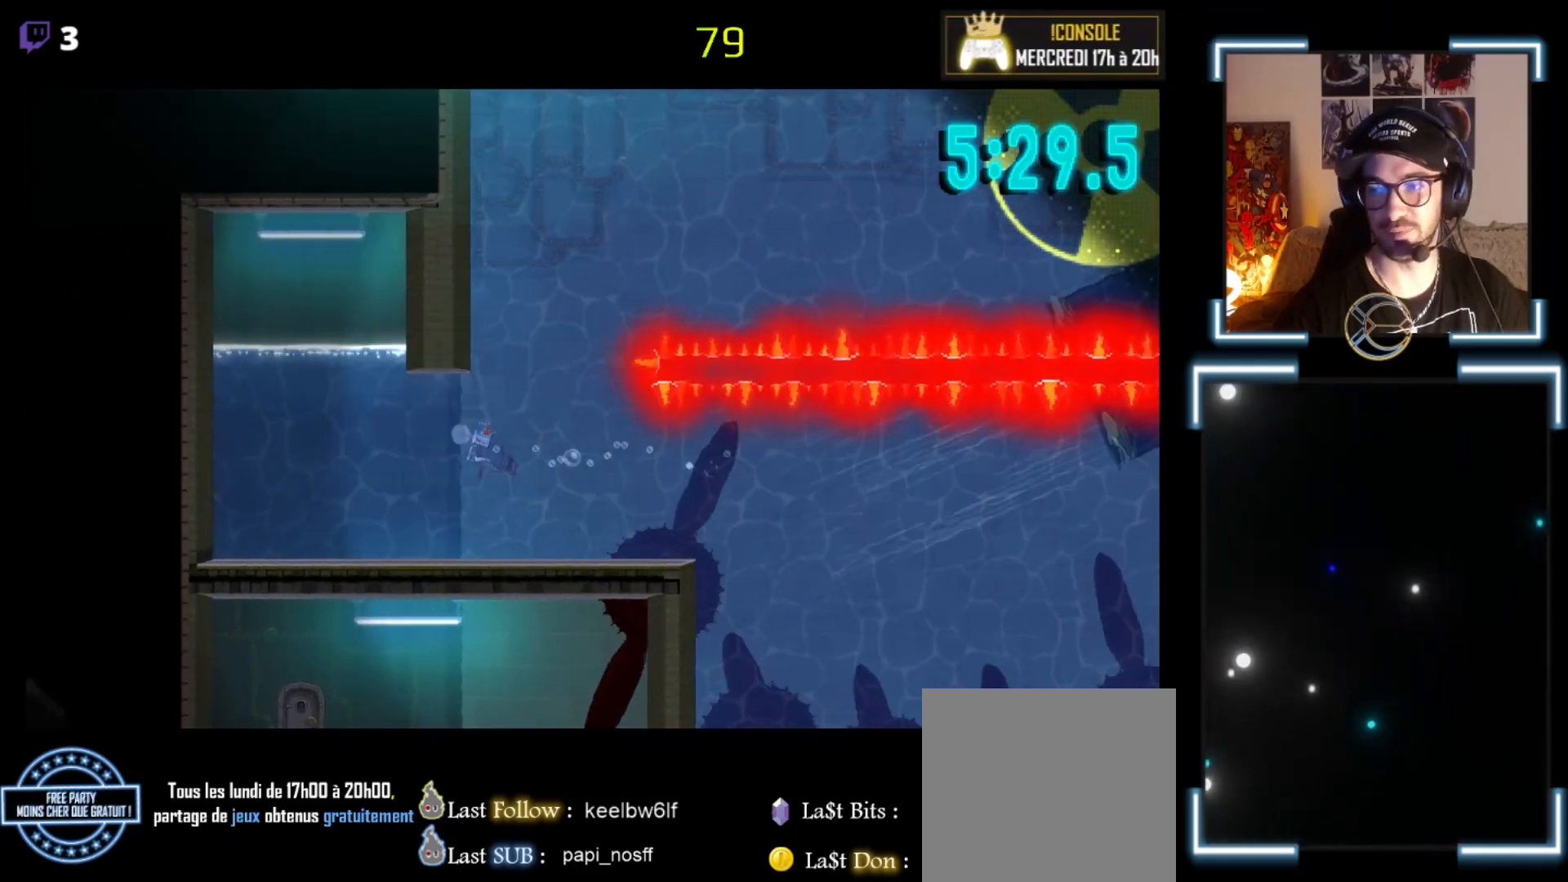
{"buttons": [], "left_stick": "up-left", "events": [[100, "A", "down"], [100, "left_stick", "up-left"], [167, "A", "up"], [367, "A", "down"], [433, "A", "up"]]}
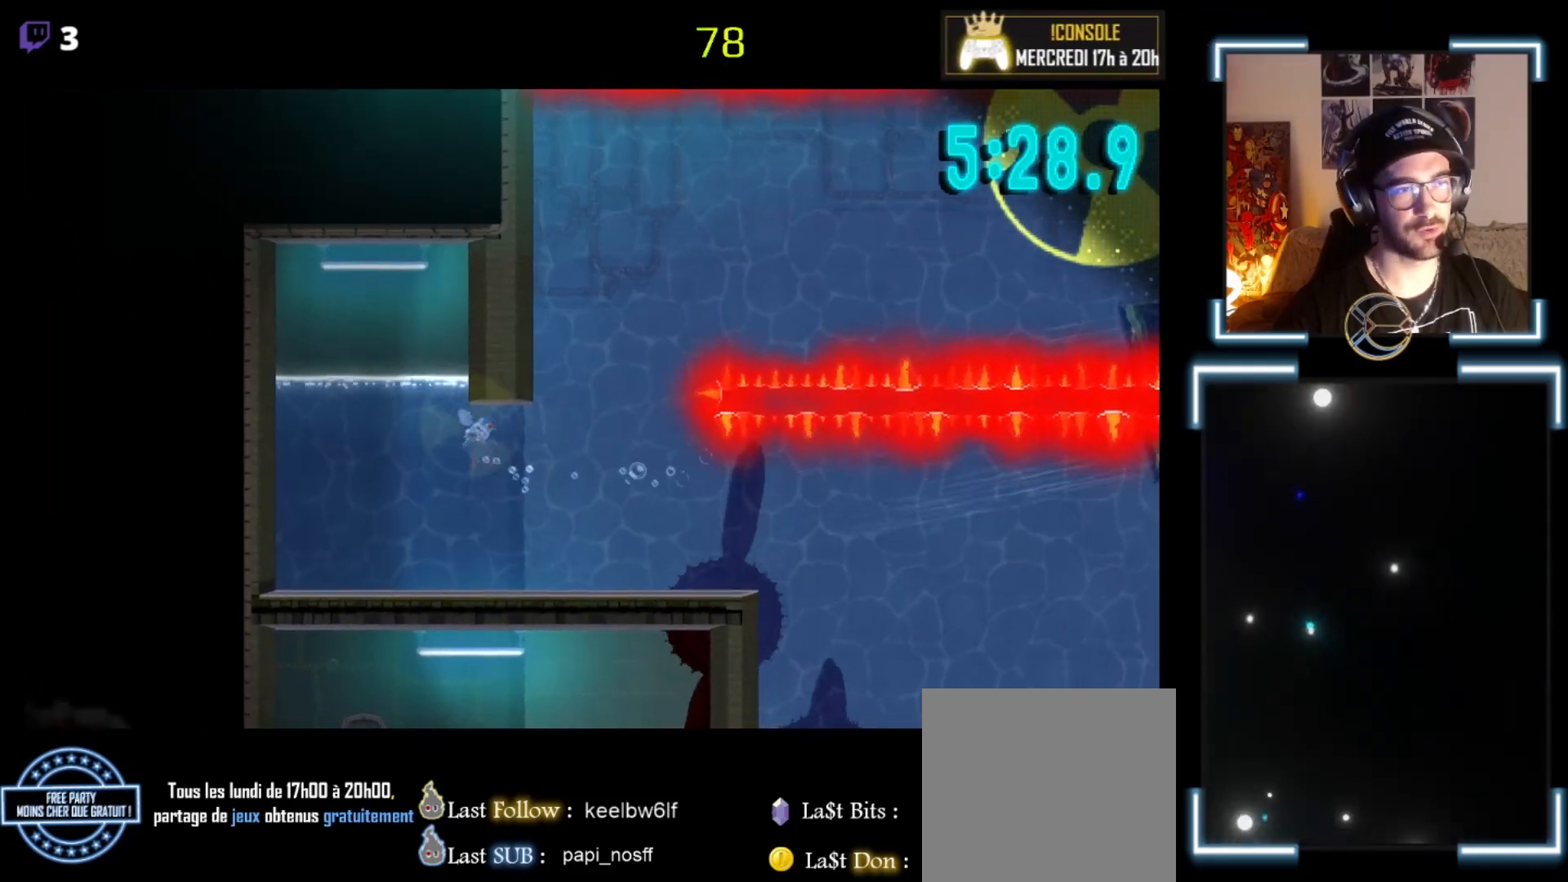
{"buttons": ["A"], "left_stick": "up", "events": [[67, "A", "down"], [200, "A", "up"], [333, "A", "down"], [433, "A", "up"], [433, "left_stick", "up"], [467, "A", "down"]]}
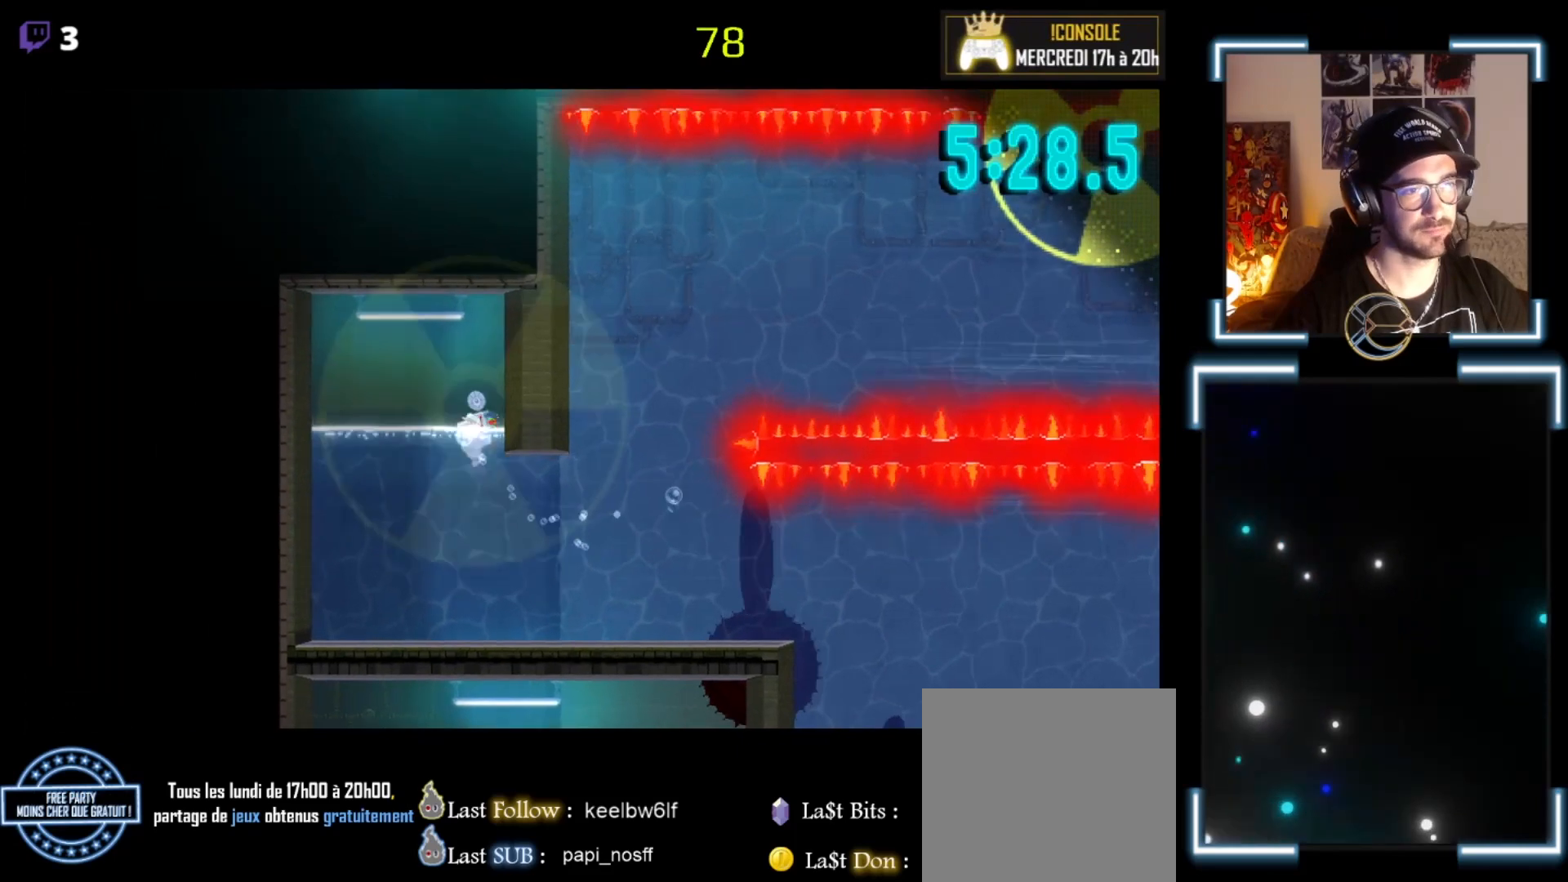
{"buttons": [], "left_stick": "down", "events": [[33, "A", "up"], [167, "A", "down"], [200, "left_stick", "center"], [267, "A", "up"], [333, "left_stick", "down"]]}
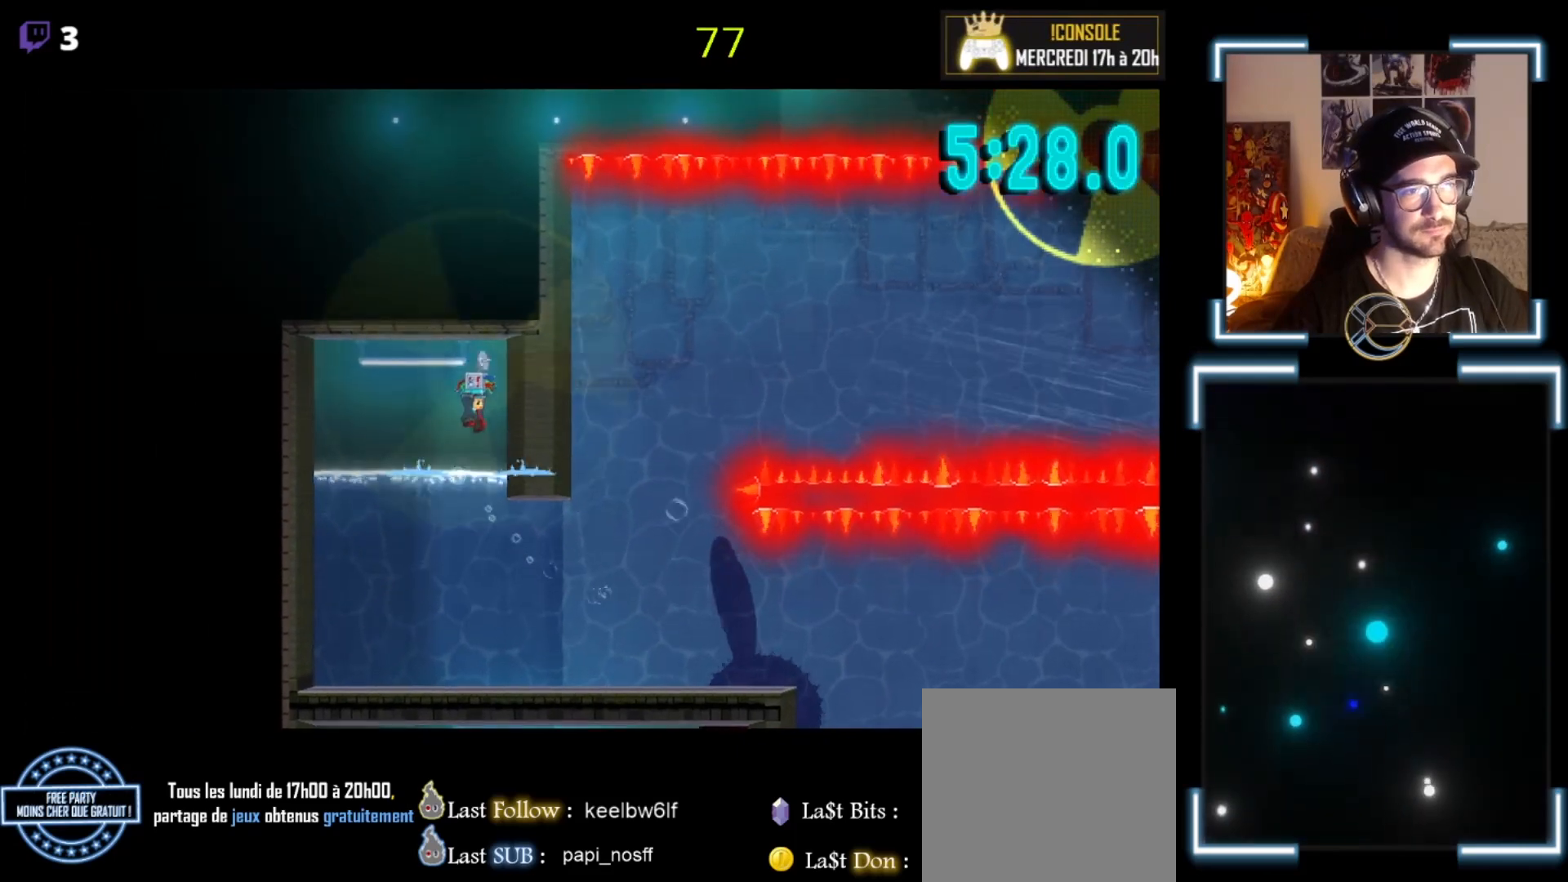
{"buttons": [], "left_stick": "down-right", "events": [[33, "left_stick", "down-right"]]}
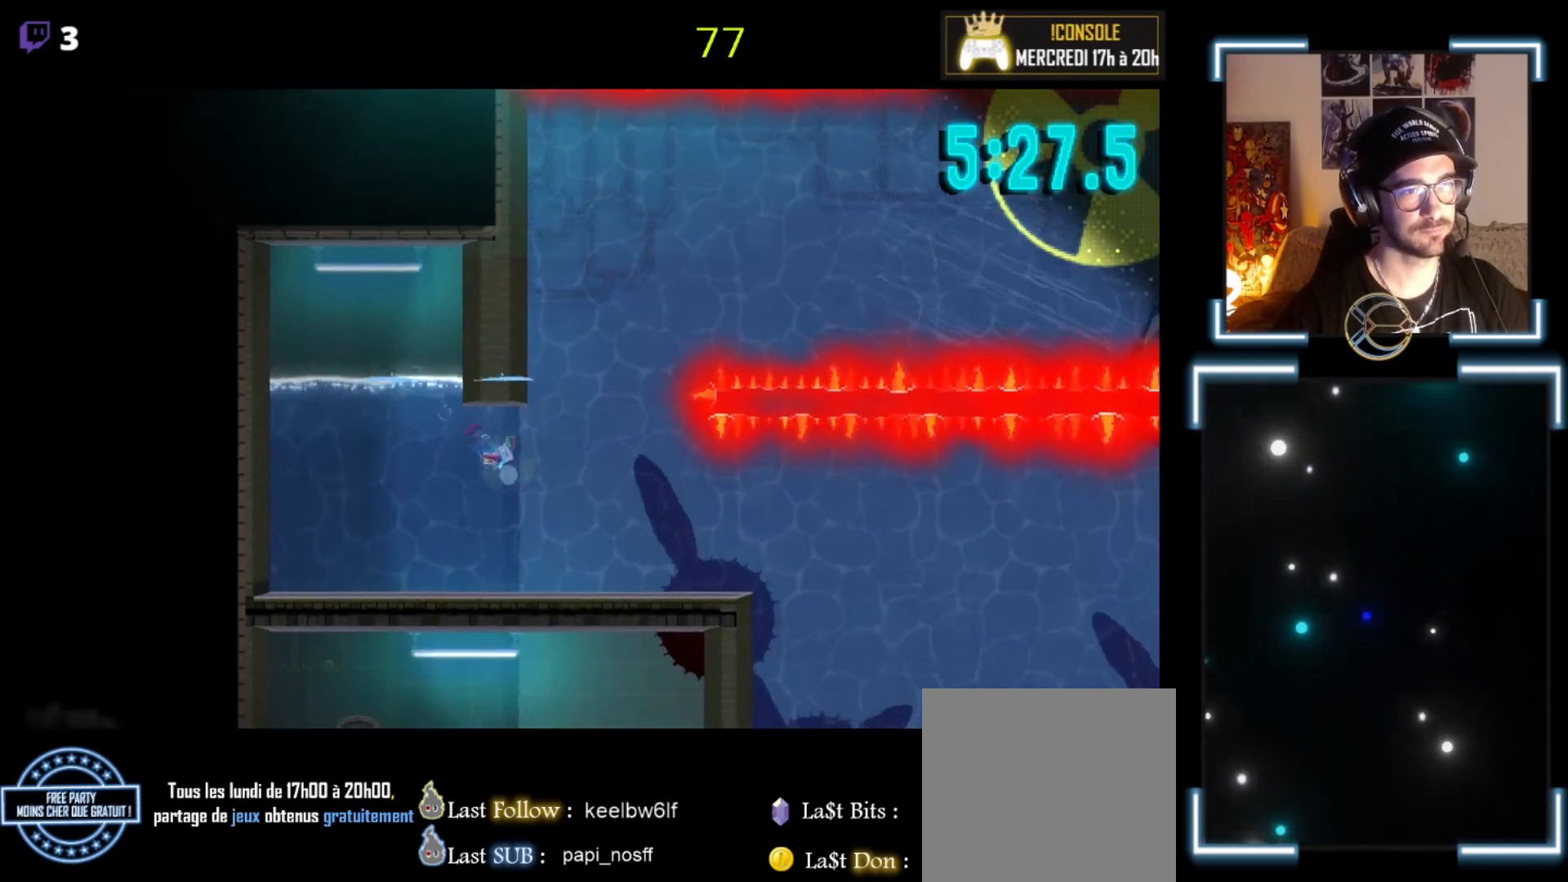
{"buttons": [], "left_stick": "up", "events": [[433, "left_stick", "up"]]}
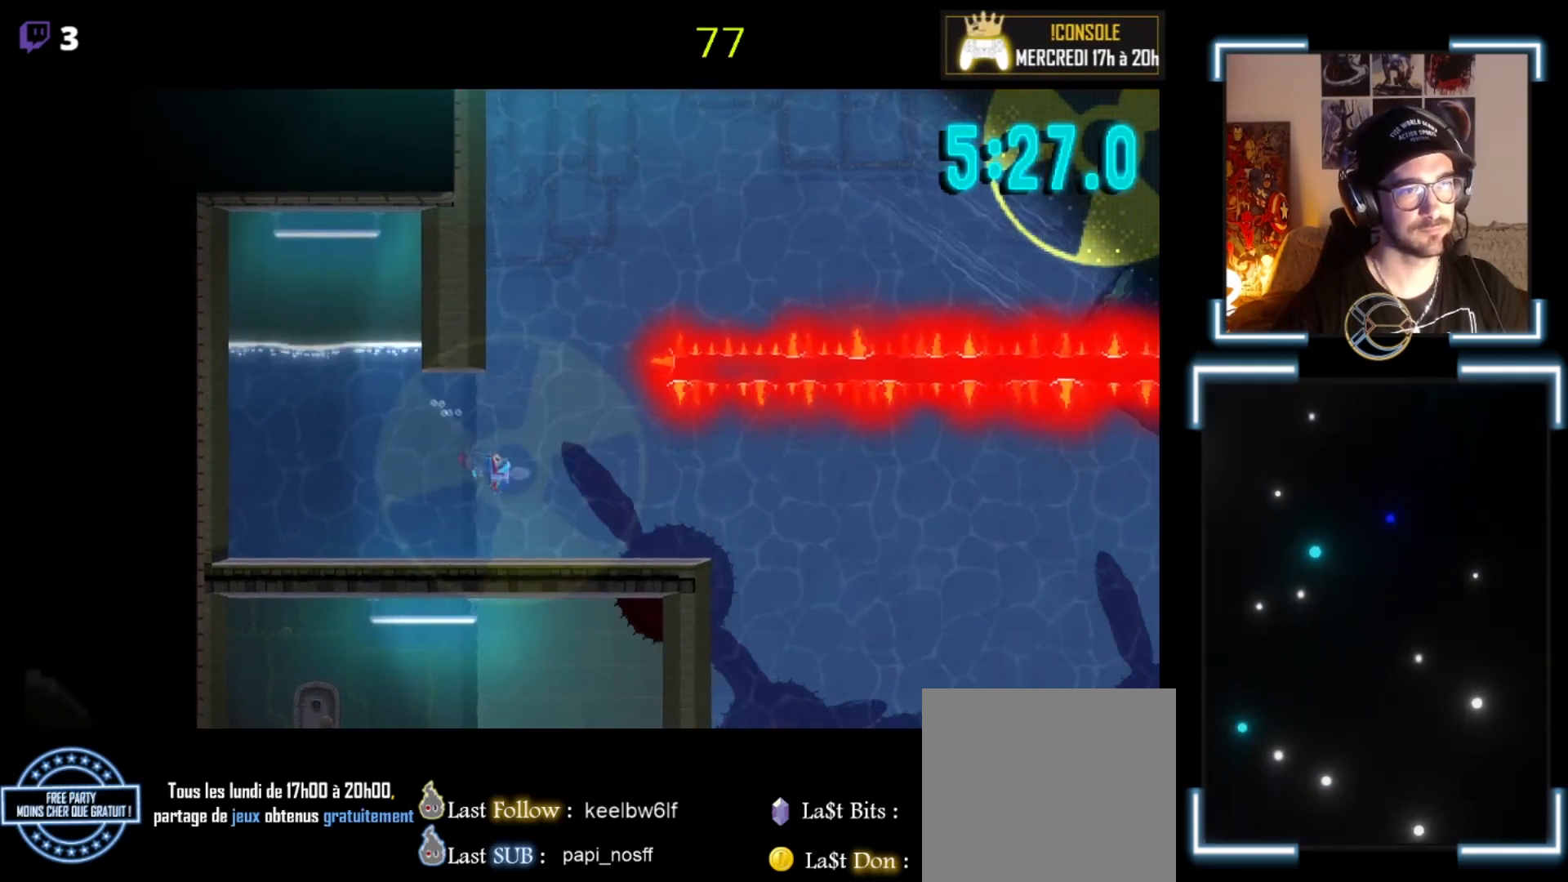
{"buttons": [], "left_stick": "up-left", "events": [[33, "left_stick", "up-left"]]}